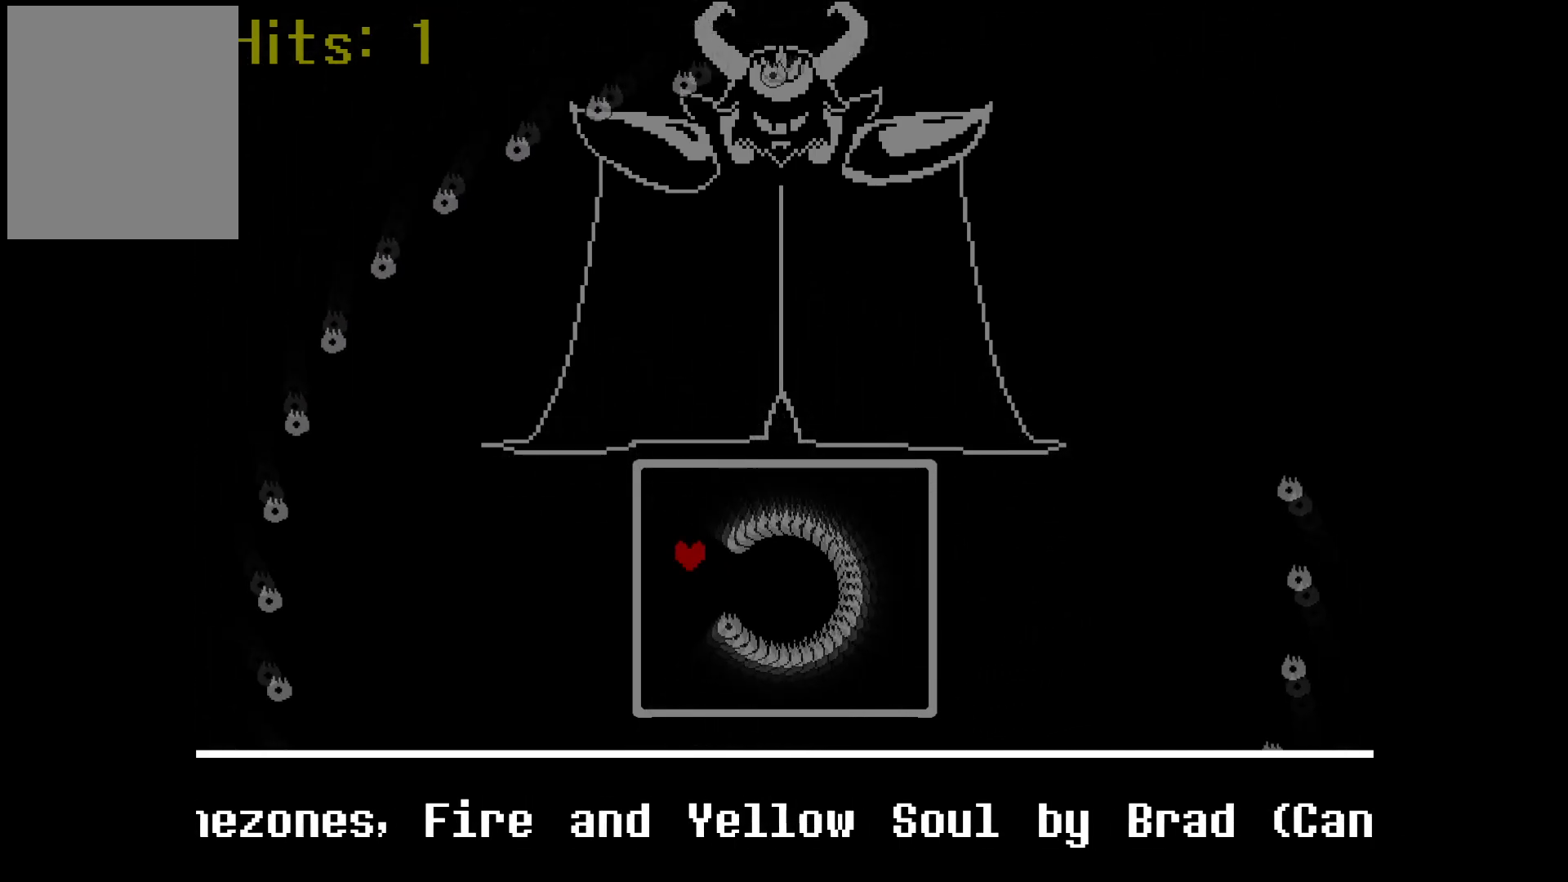
Gameplay with keyboard; each line is a JSON object with the keys held at the frame after it. "events" lists presses ("down") and releases ("up") of "c", "down", "left", "right", "up", "x" and "z" between this image and that frame as [ms after this image, input, new state], when the widget could be followed in between. No other keys are recorded. Mouse input is not recorded.
{"keys": ["up"], "events": [[167, "right", "down"], [217, "up", "down"], [450, "right", "up"]]}
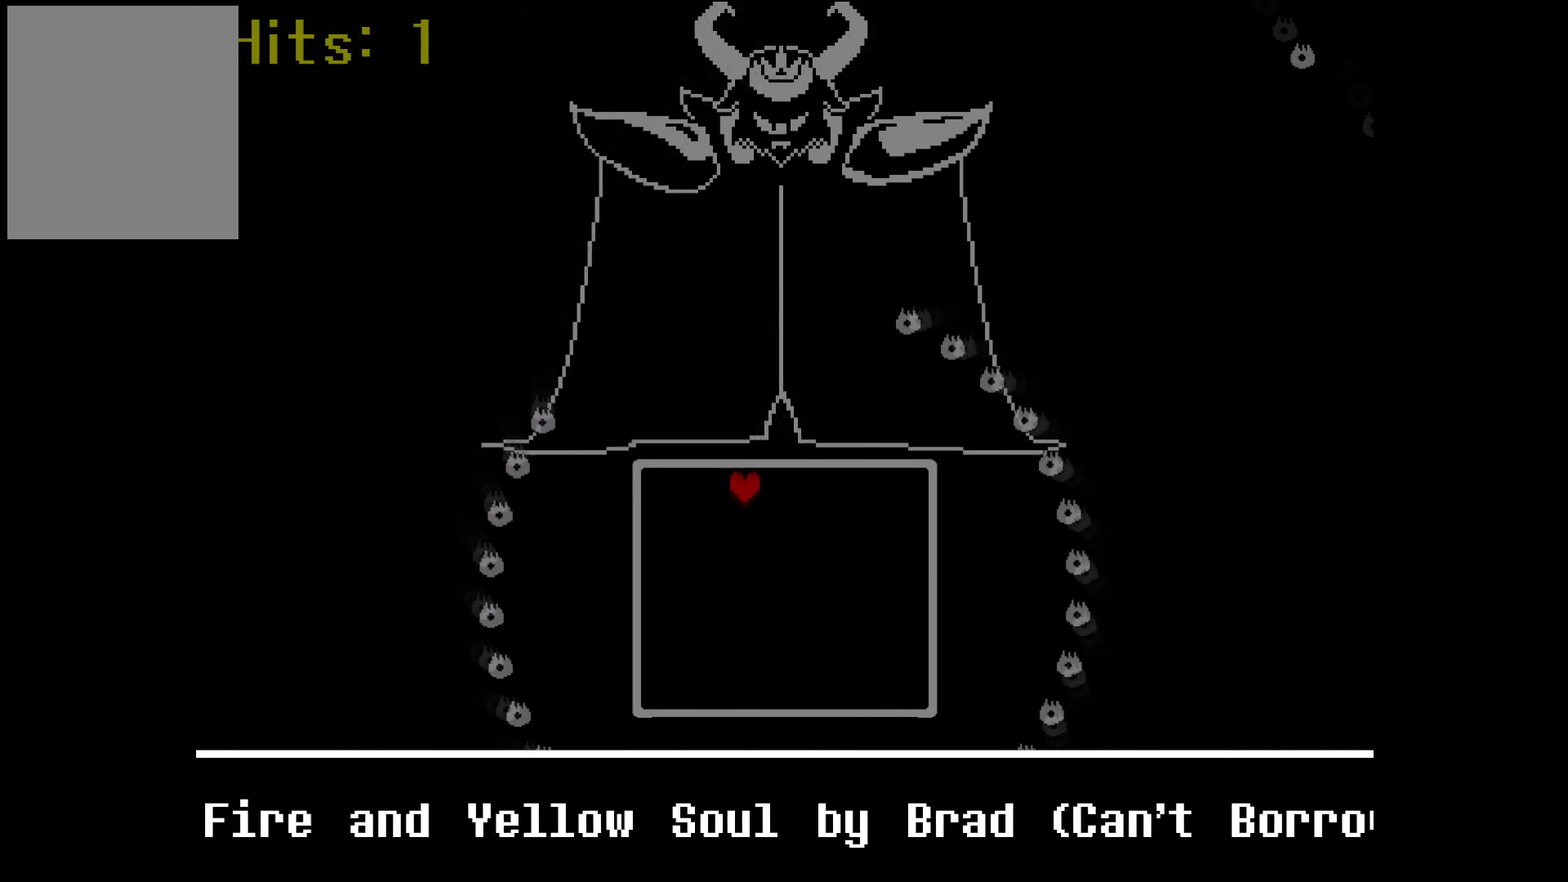
{"keys": ["down"], "events": [[50, "left", "down"], [50, "up", "up"], [417, "down", "down"], [417, "left", "up"]]}
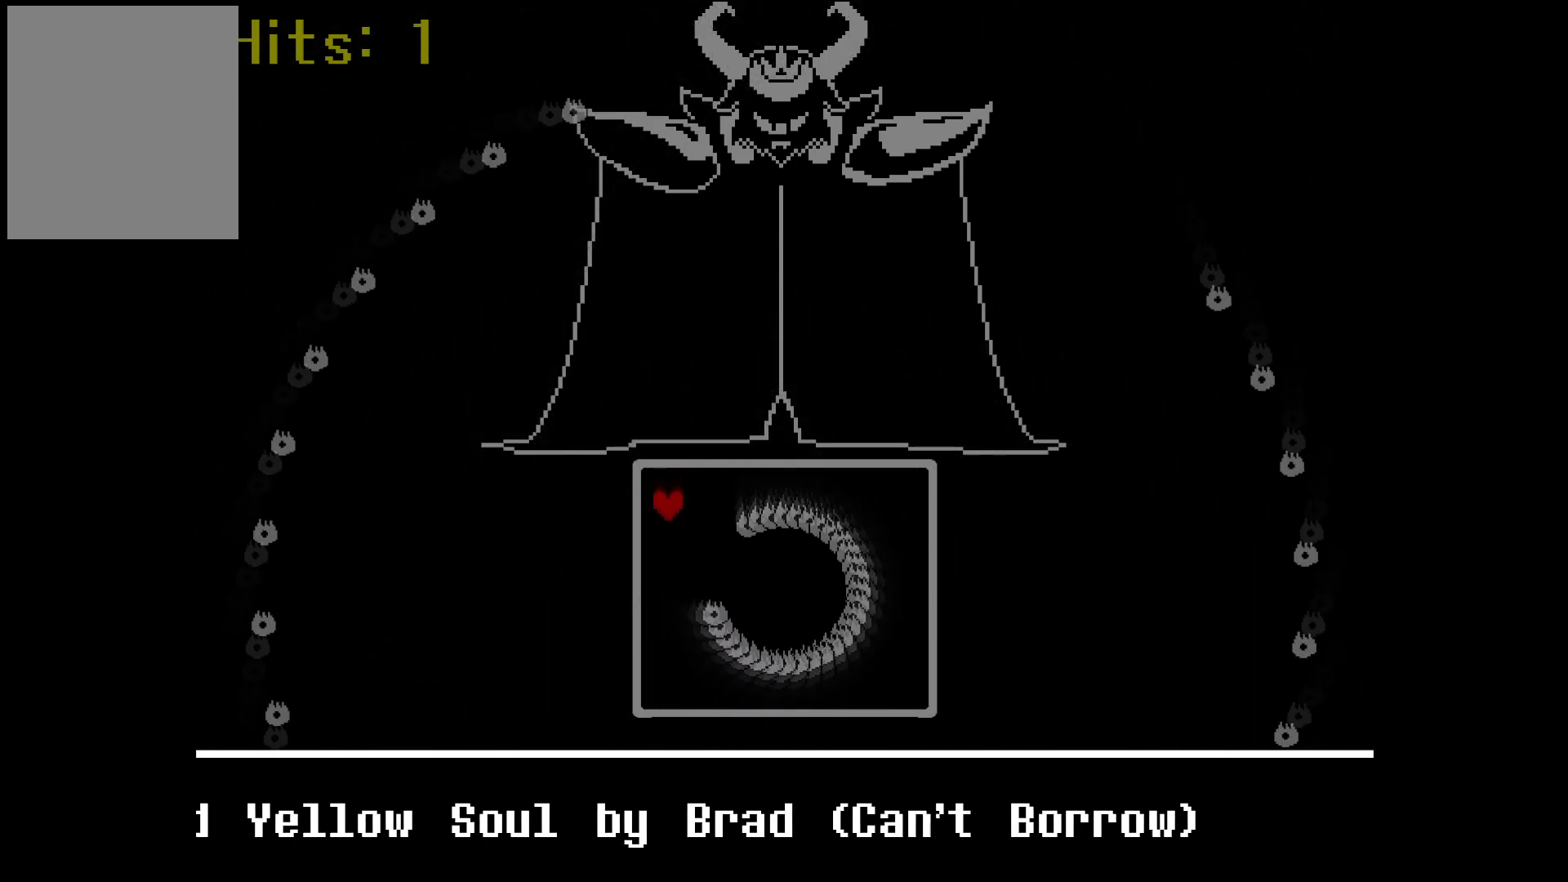
{"keys": ["down", "right"], "events": [[100, "right", "down"], [150, "down", "up"], [383, "down", "down"]]}
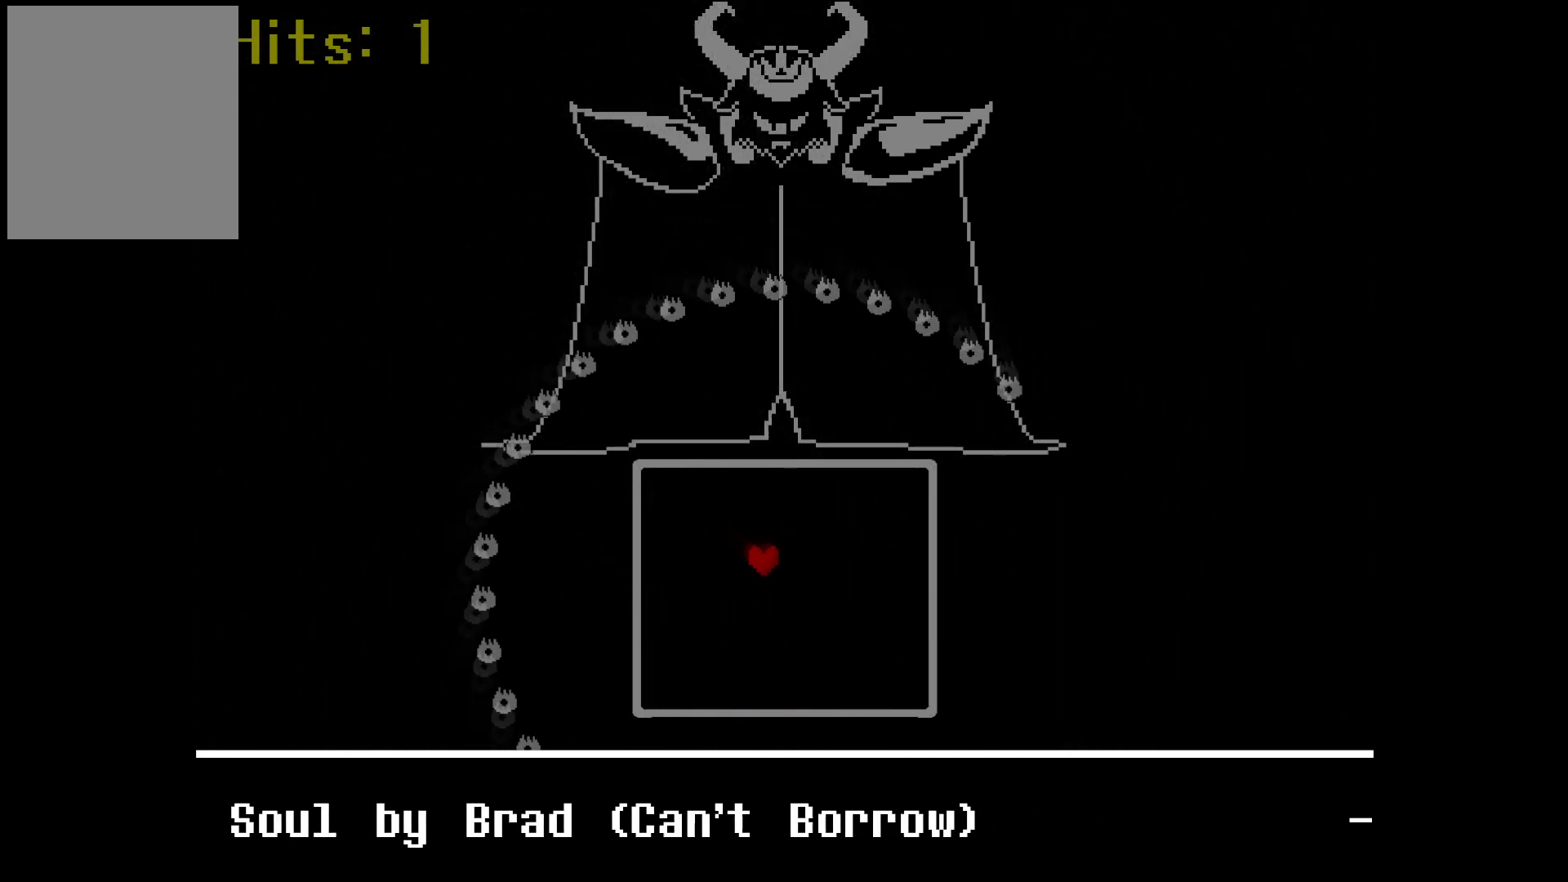
{"keys": ["down", "left"], "events": [[33, "down", "up"], [83, "down", "down"], [267, "left", "down"], [317, "right", "up"]]}
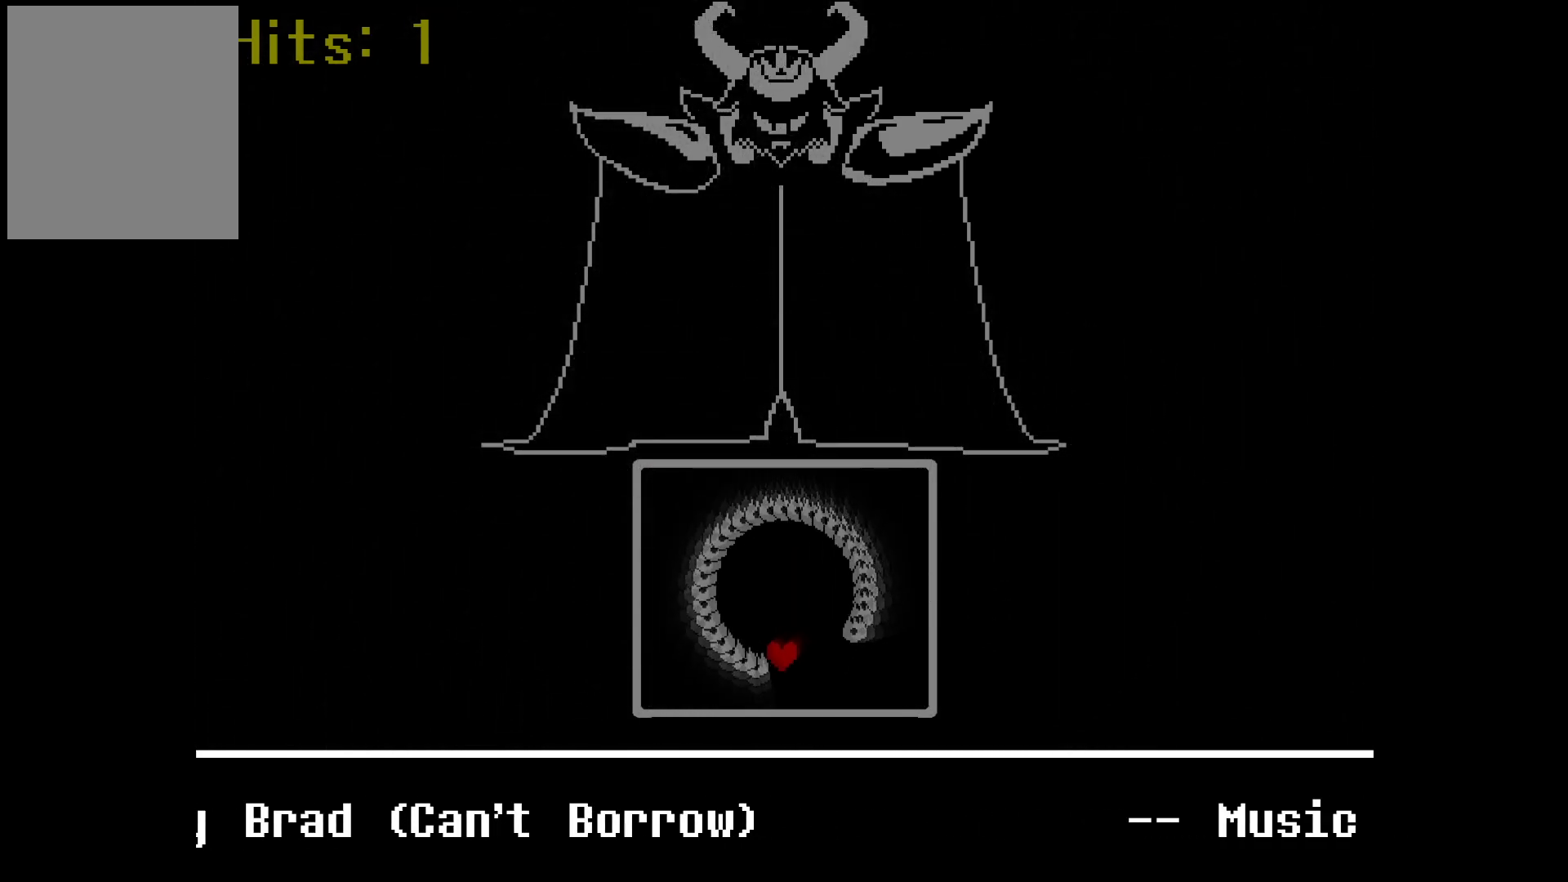
{"keys": ["up"], "events": [[50, "down", "up"], [83, "left", "up"], [333, "up", "down"]]}
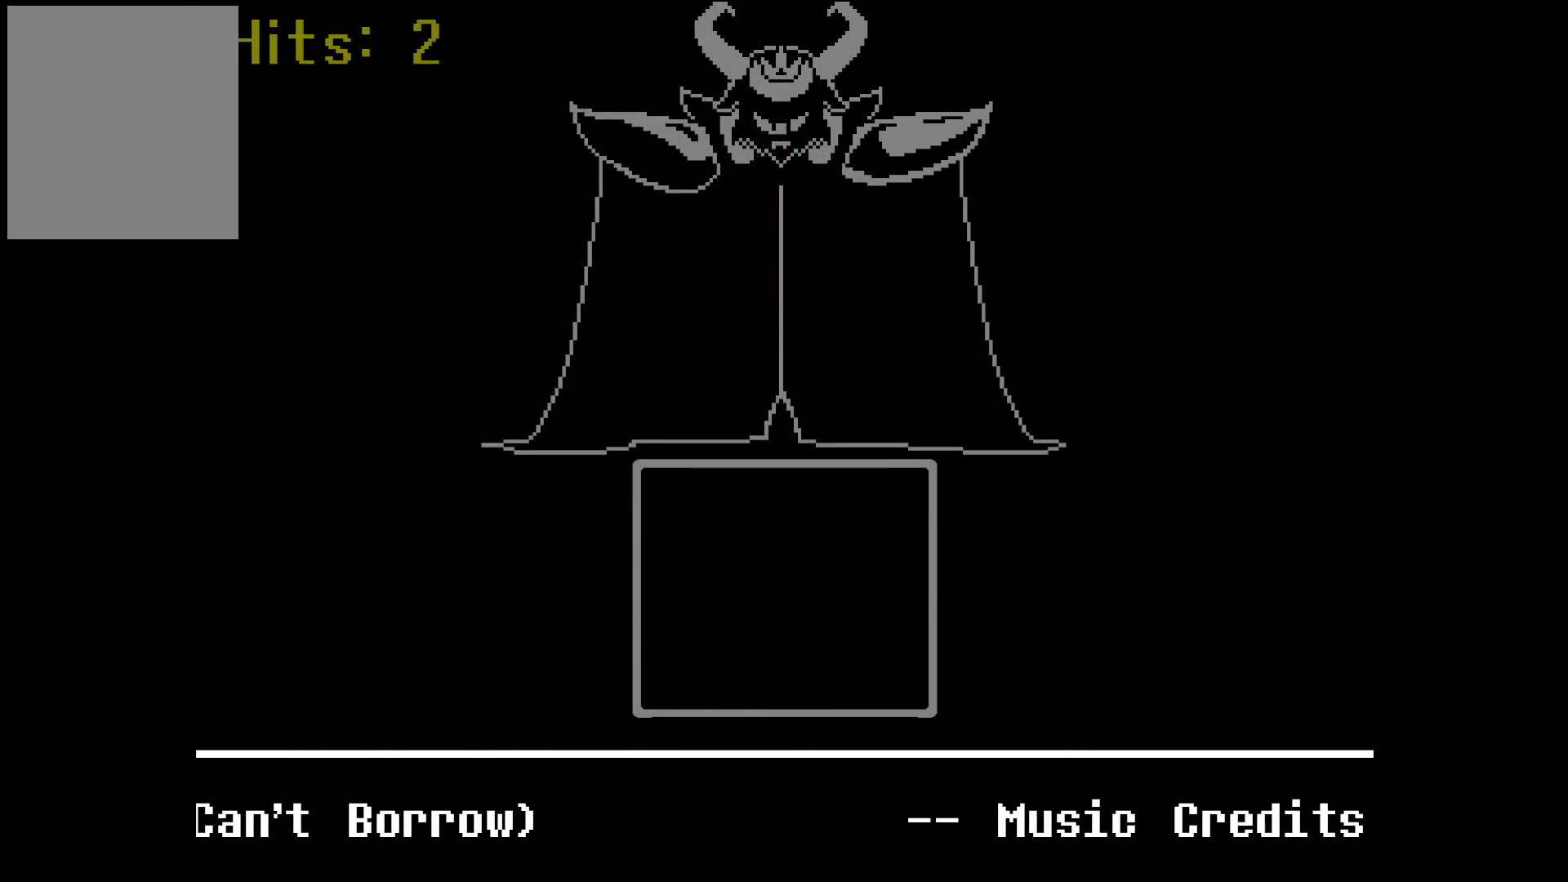
{"keys": [], "events": [[167, "right", "down"], [250, "right", "up"], [250, "up", "up"]]}
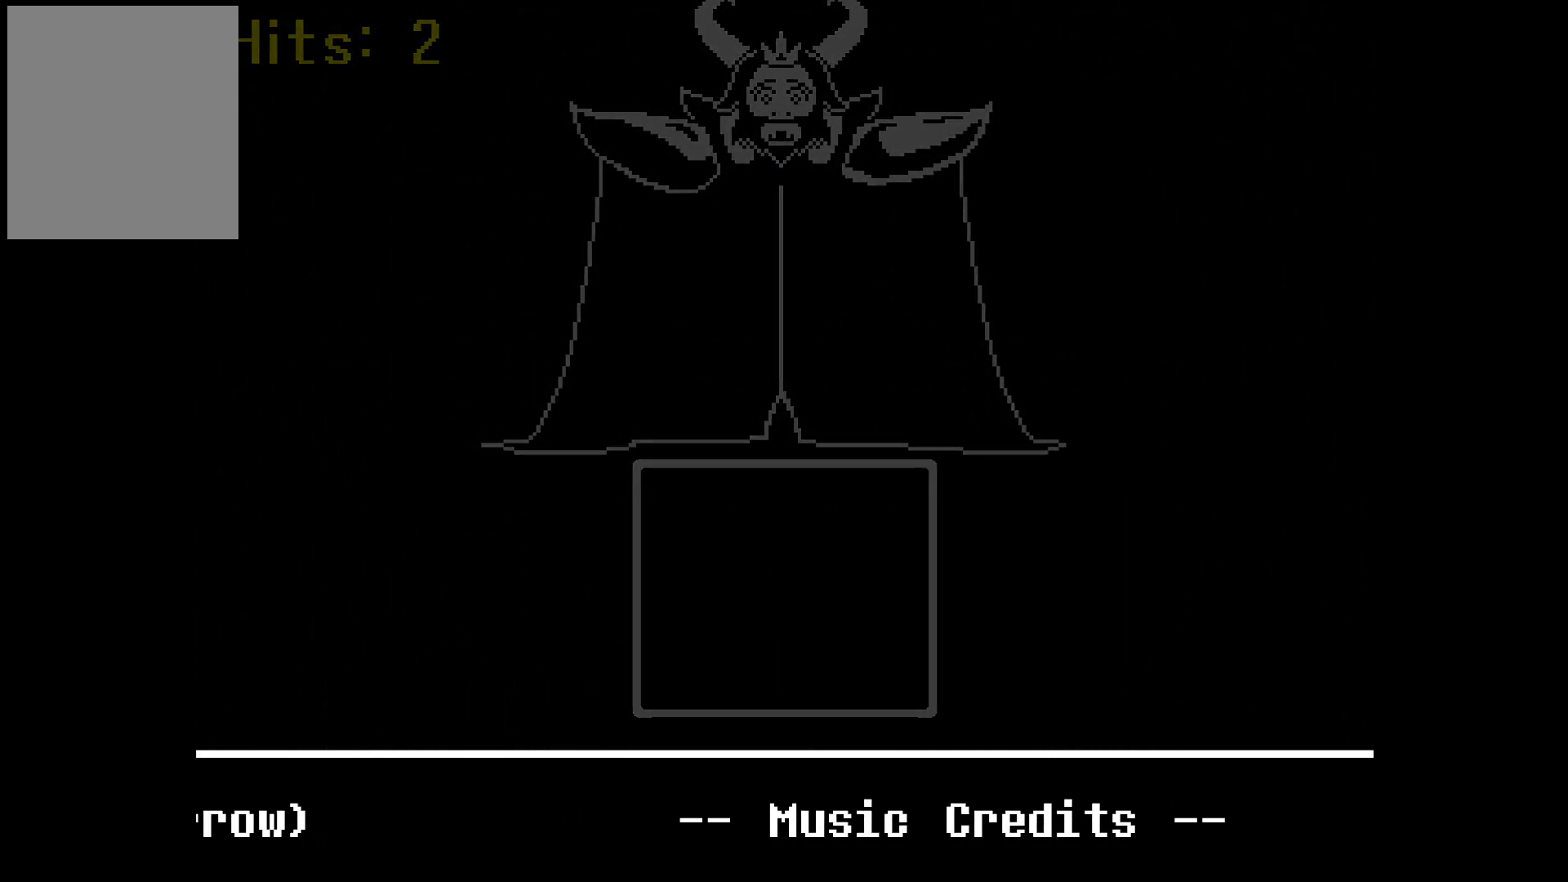
{"keys": [], "events": [[33, "left", "down"], [83, "left", "up"]]}
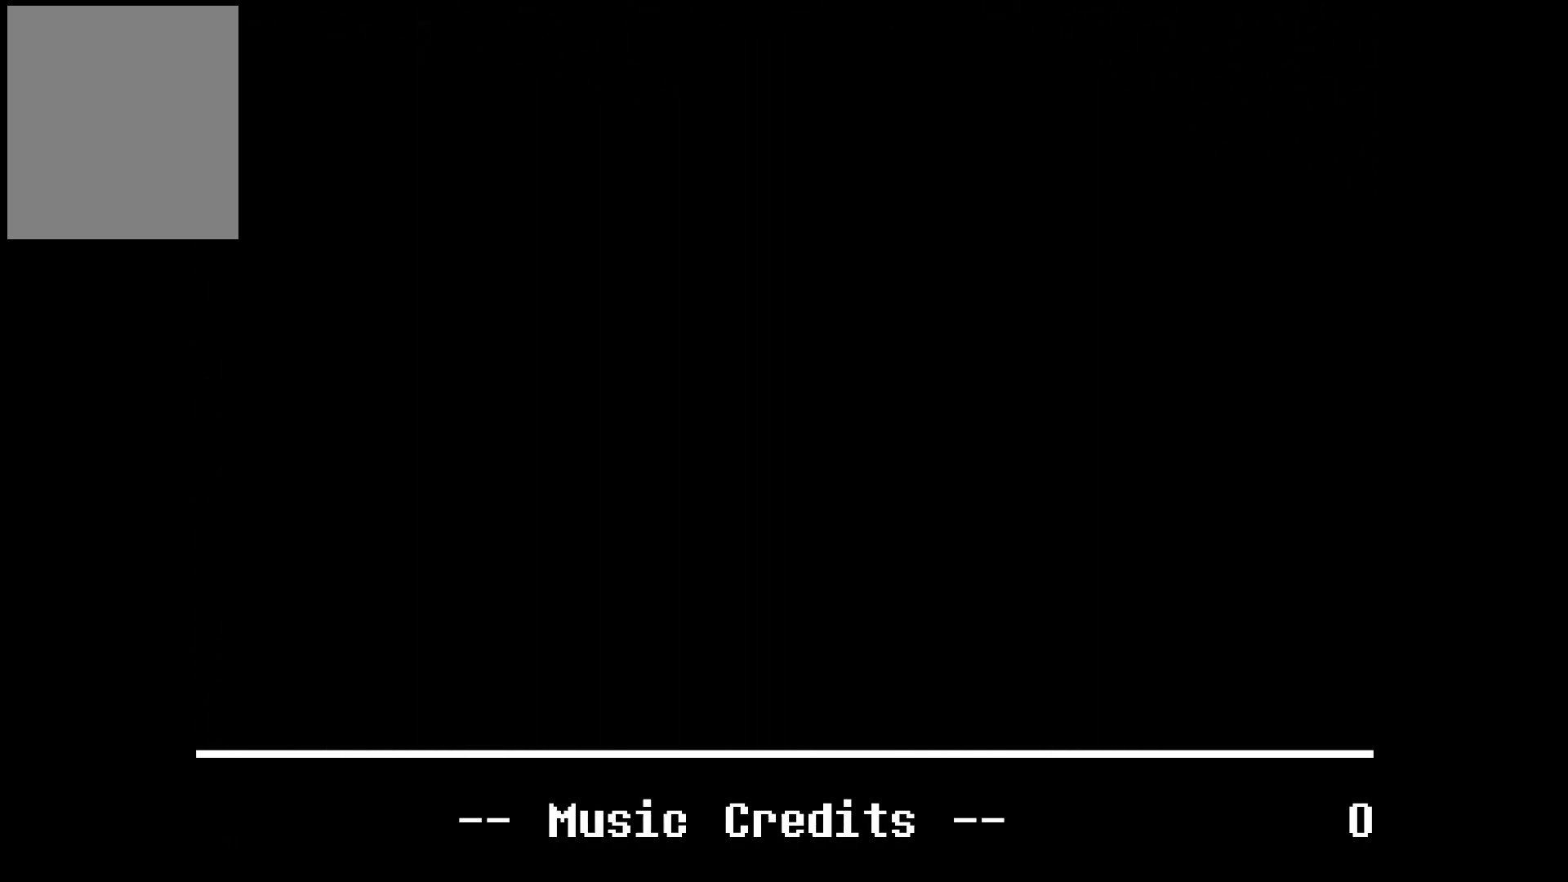
{"keys": [], "events": []}
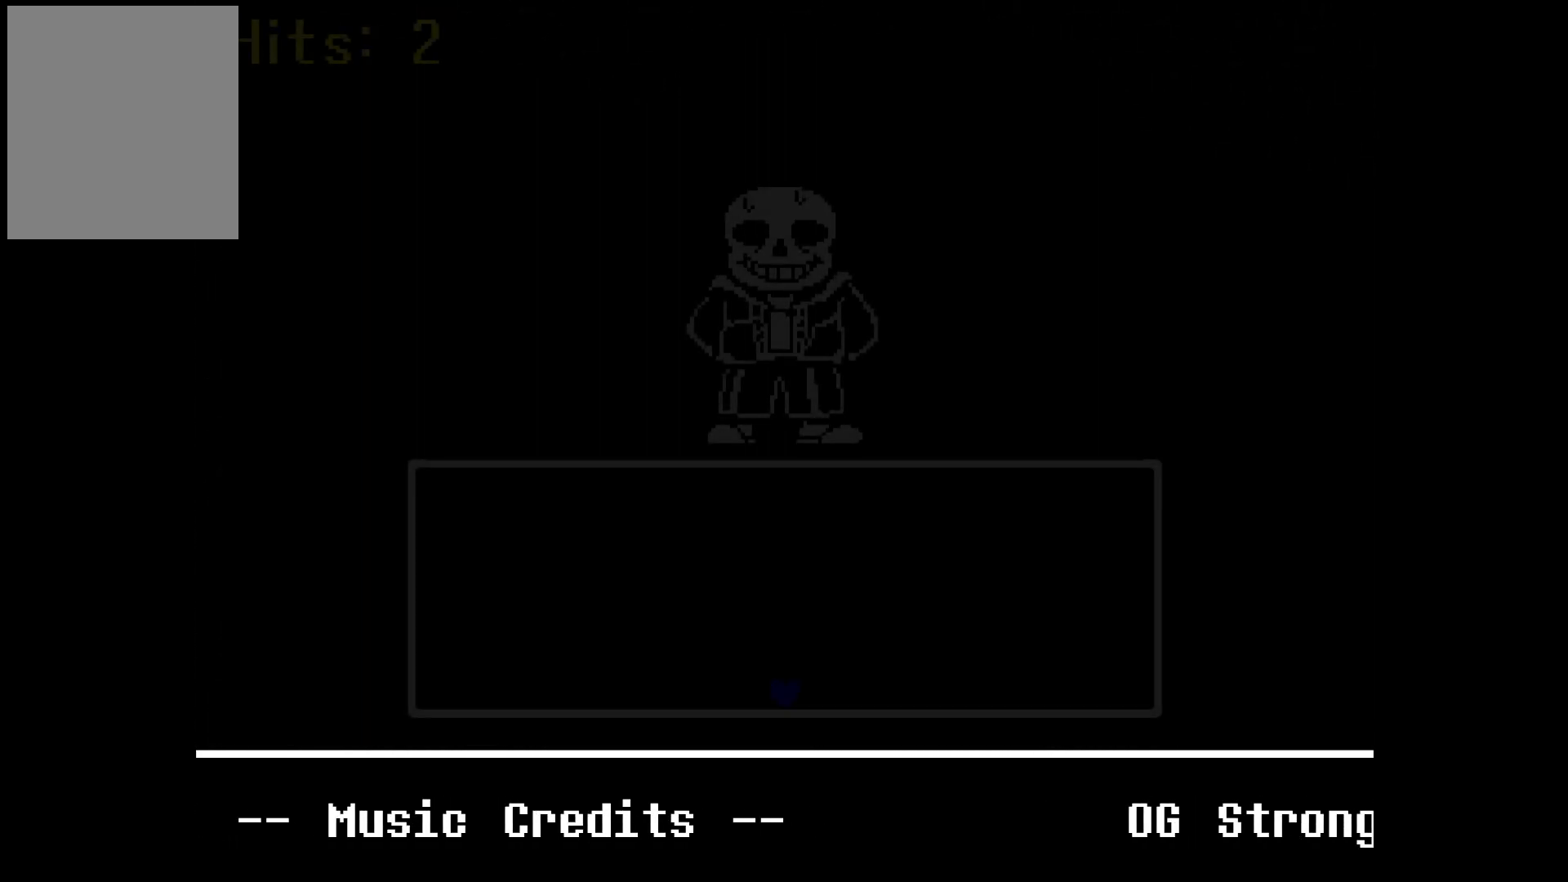
{"keys": [], "events": []}
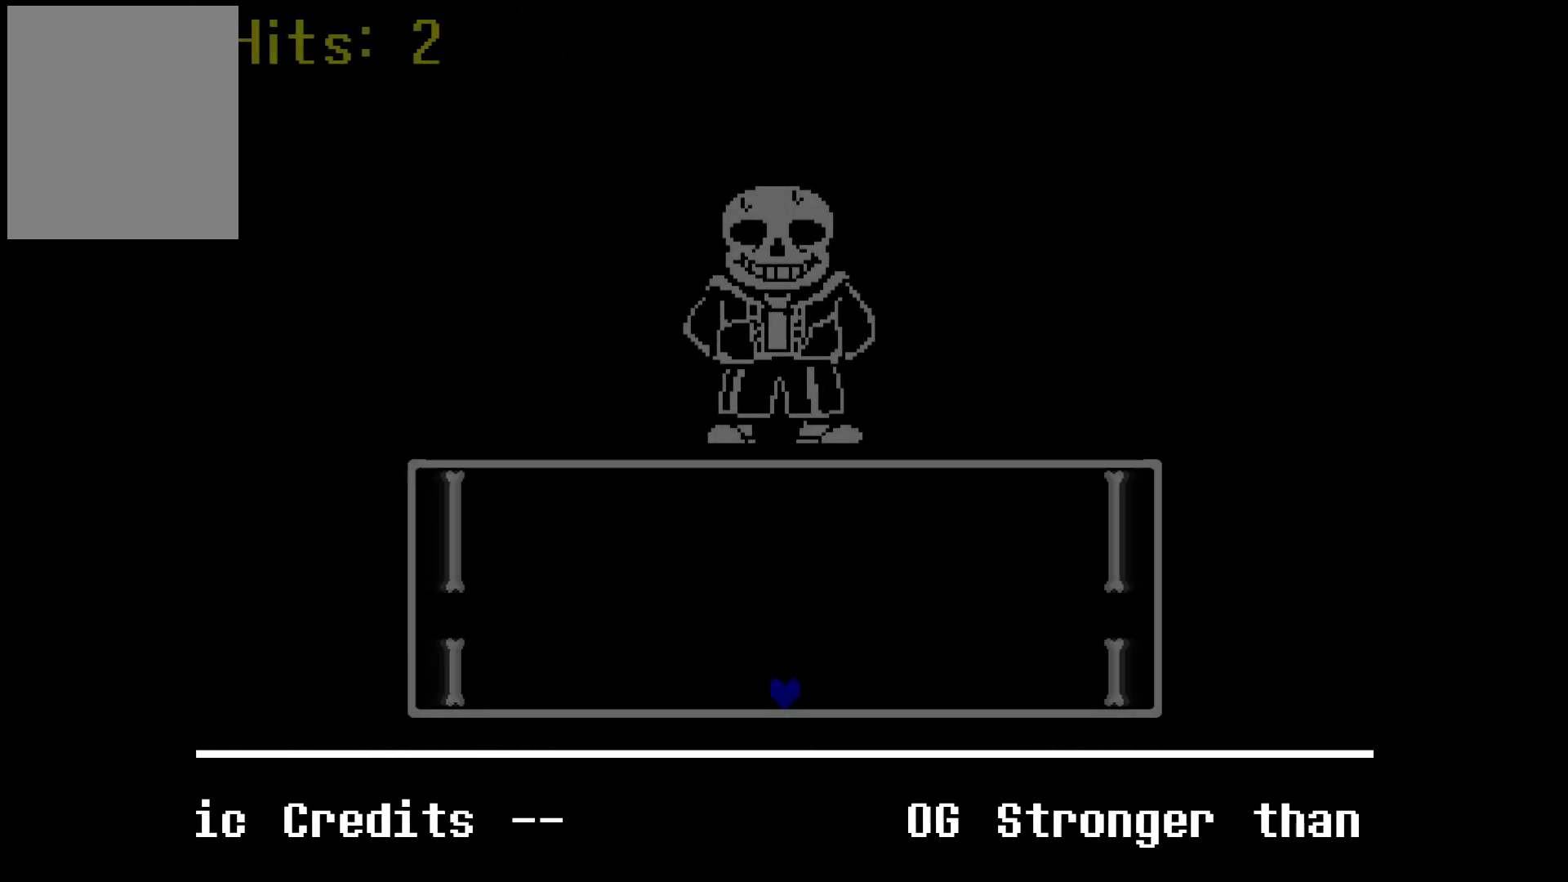
{"keys": [], "events": []}
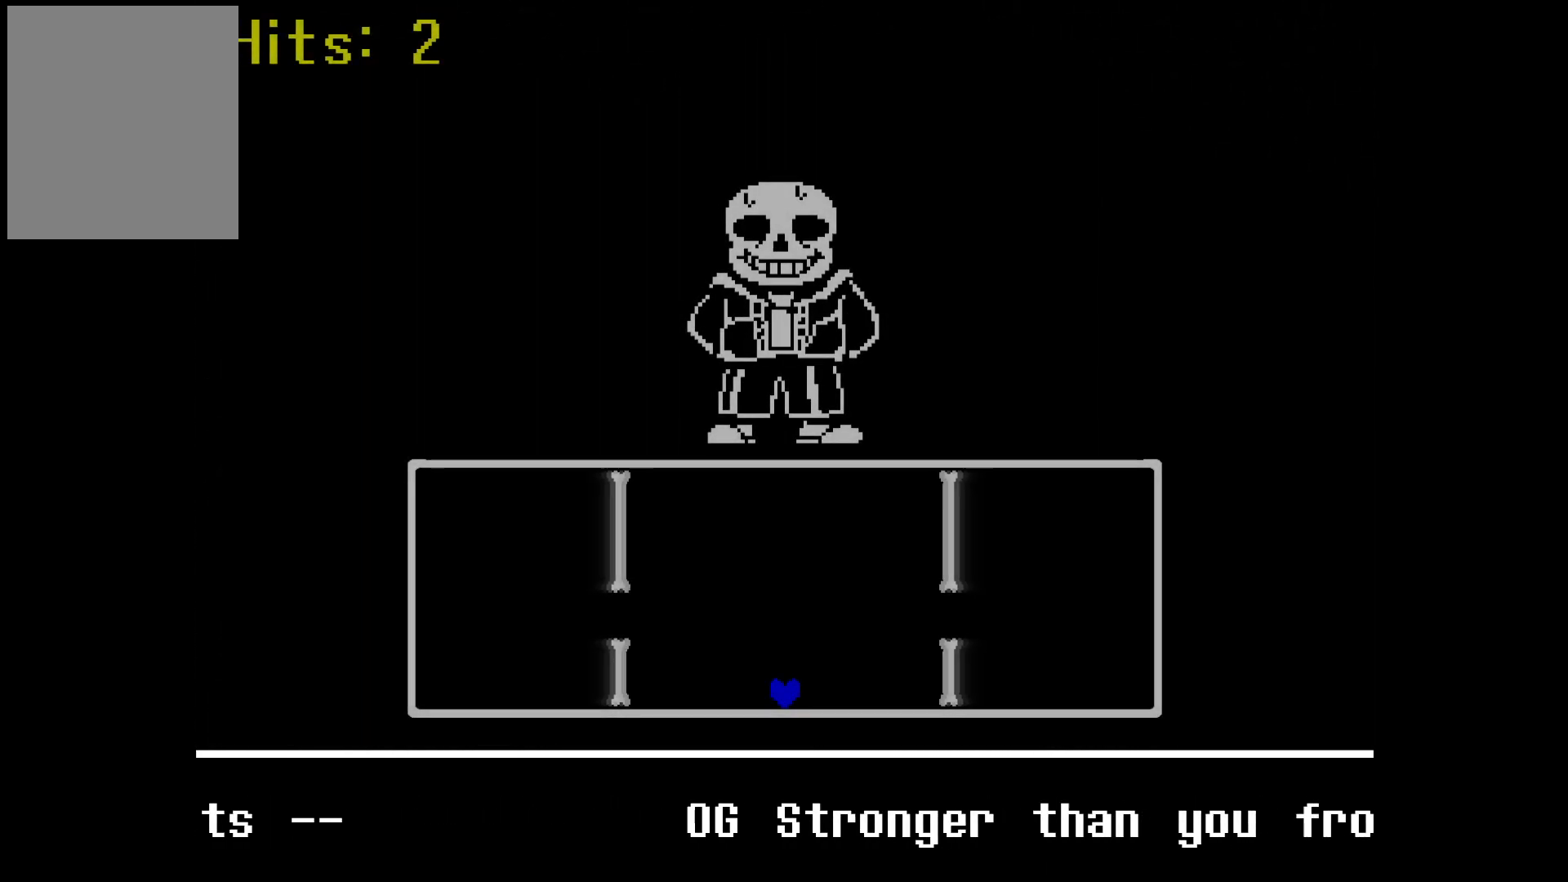
{"keys": [], "events": [[50, "up", "down"], [283, "up", "up"]]}
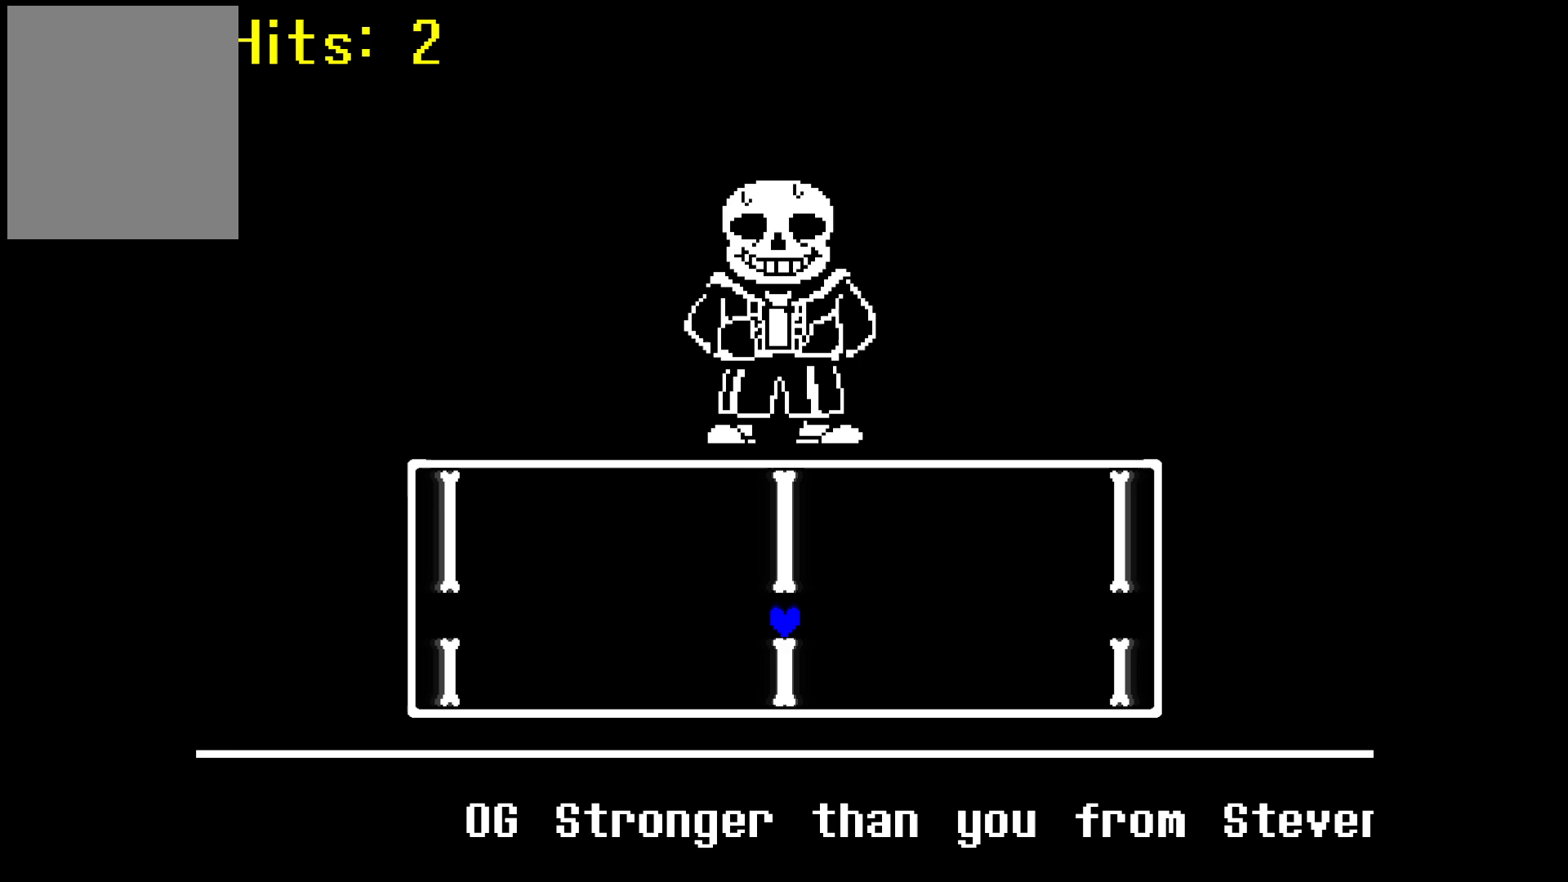
{"keys": [], "events": []}
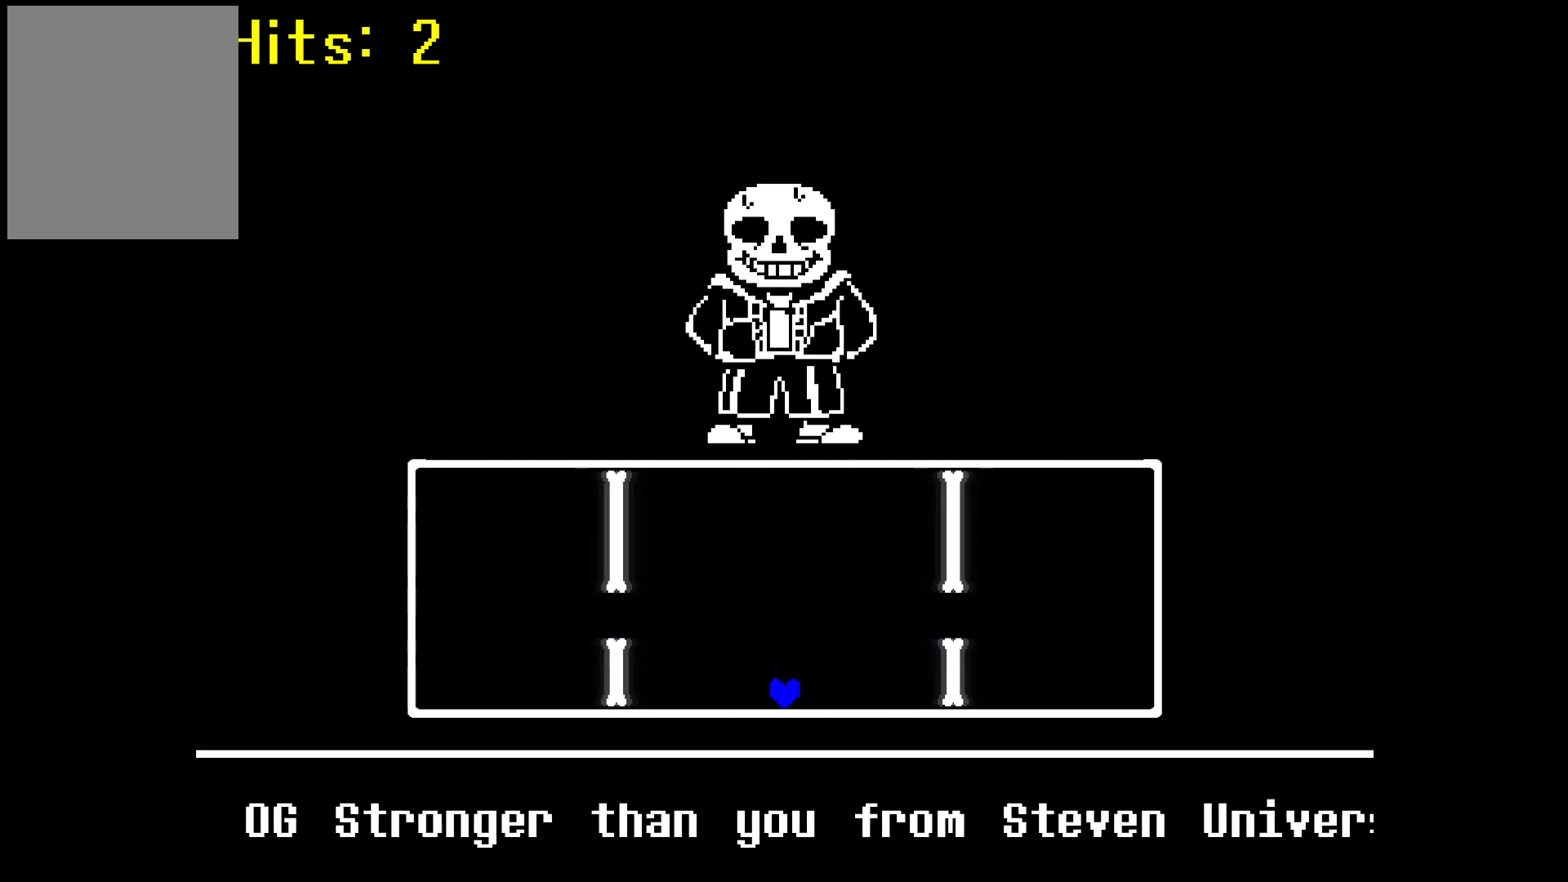
{"keys": [], "events": [[267, "up", "down"], [450, "up", "up"]]}
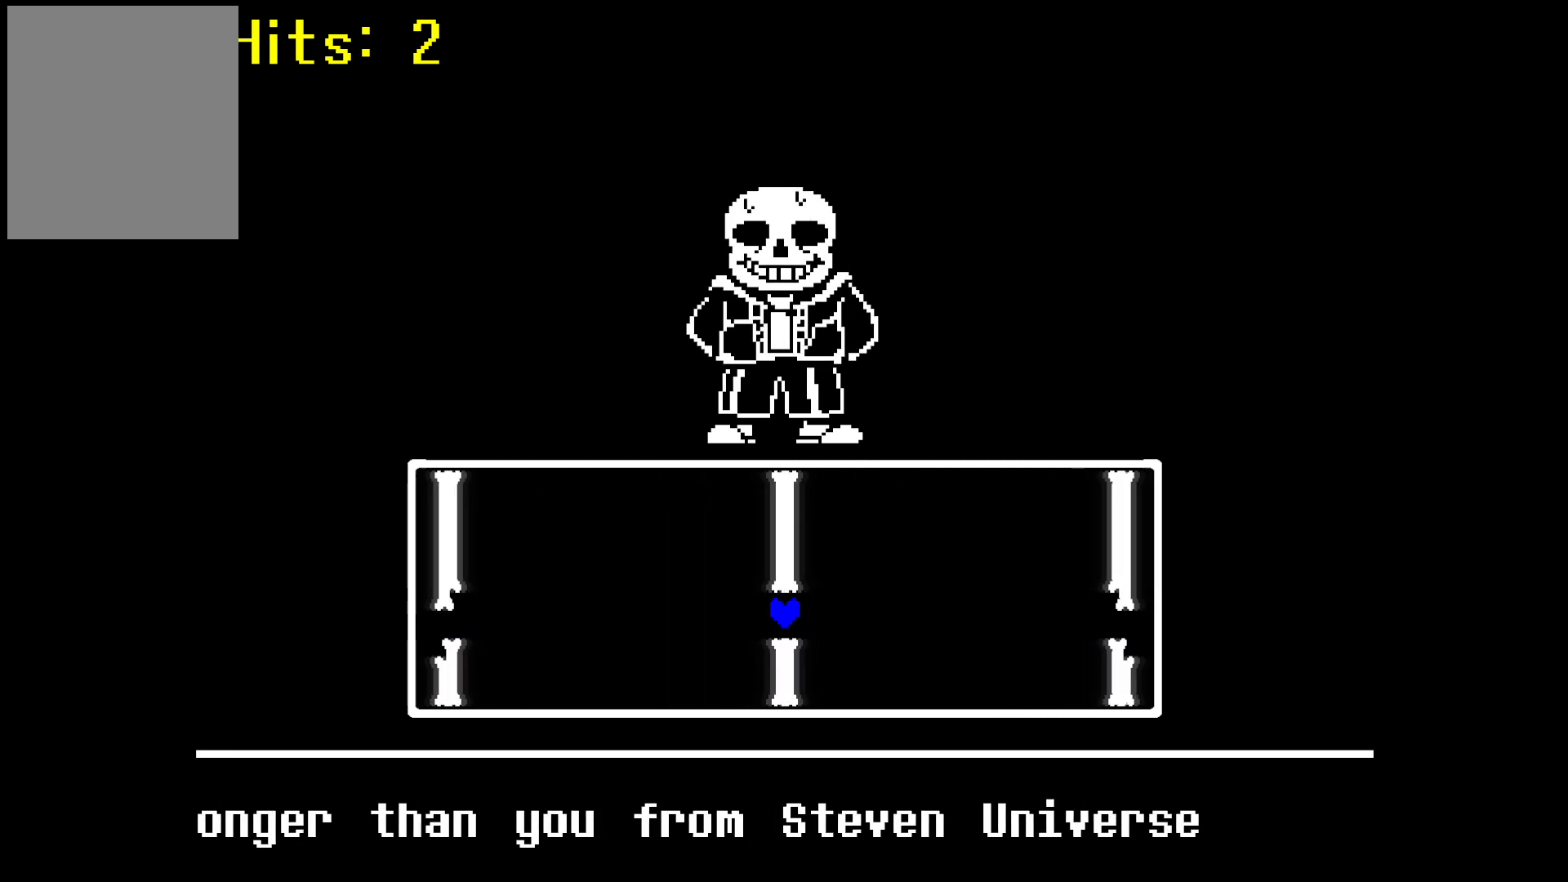
{"keys": [], "events": []}
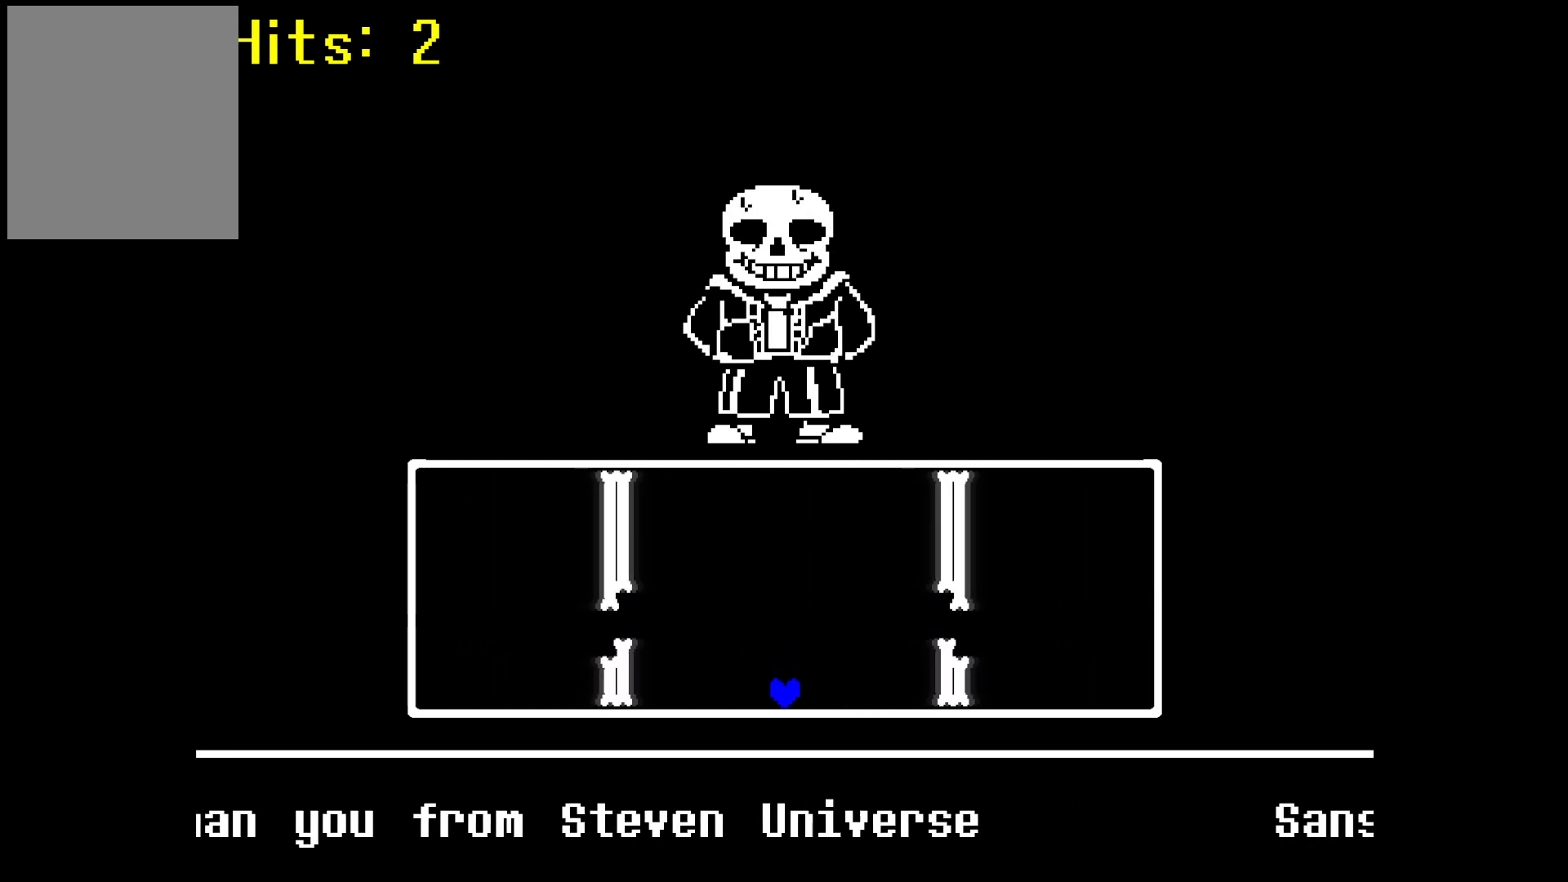
{"keys": [], "events": [[250, "up", "down"], [433, "up", "up"]]}
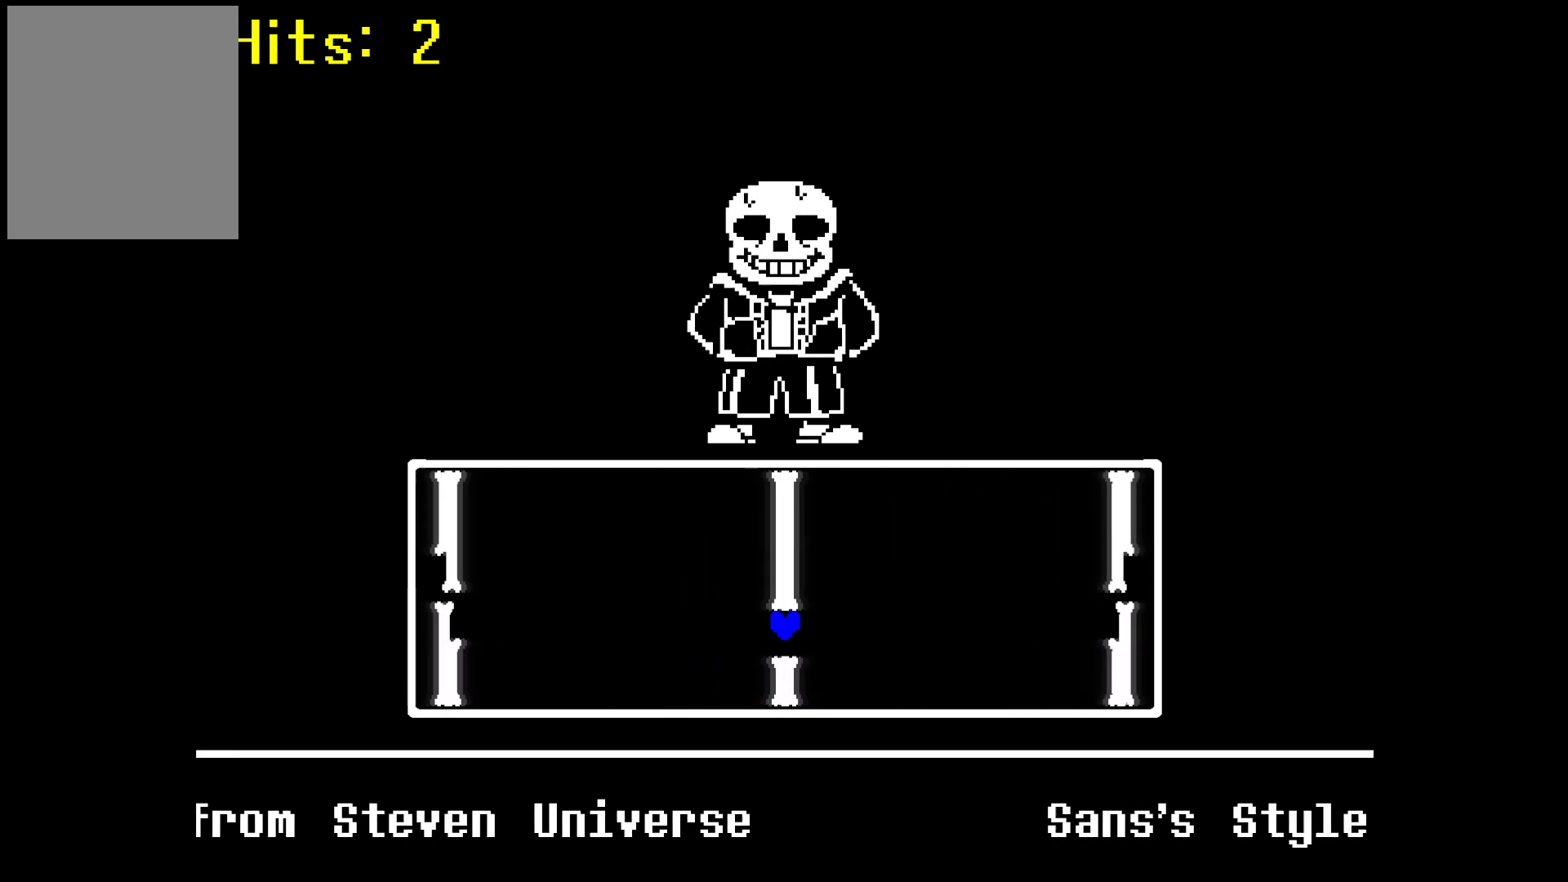
{"keys": [], "events": []}
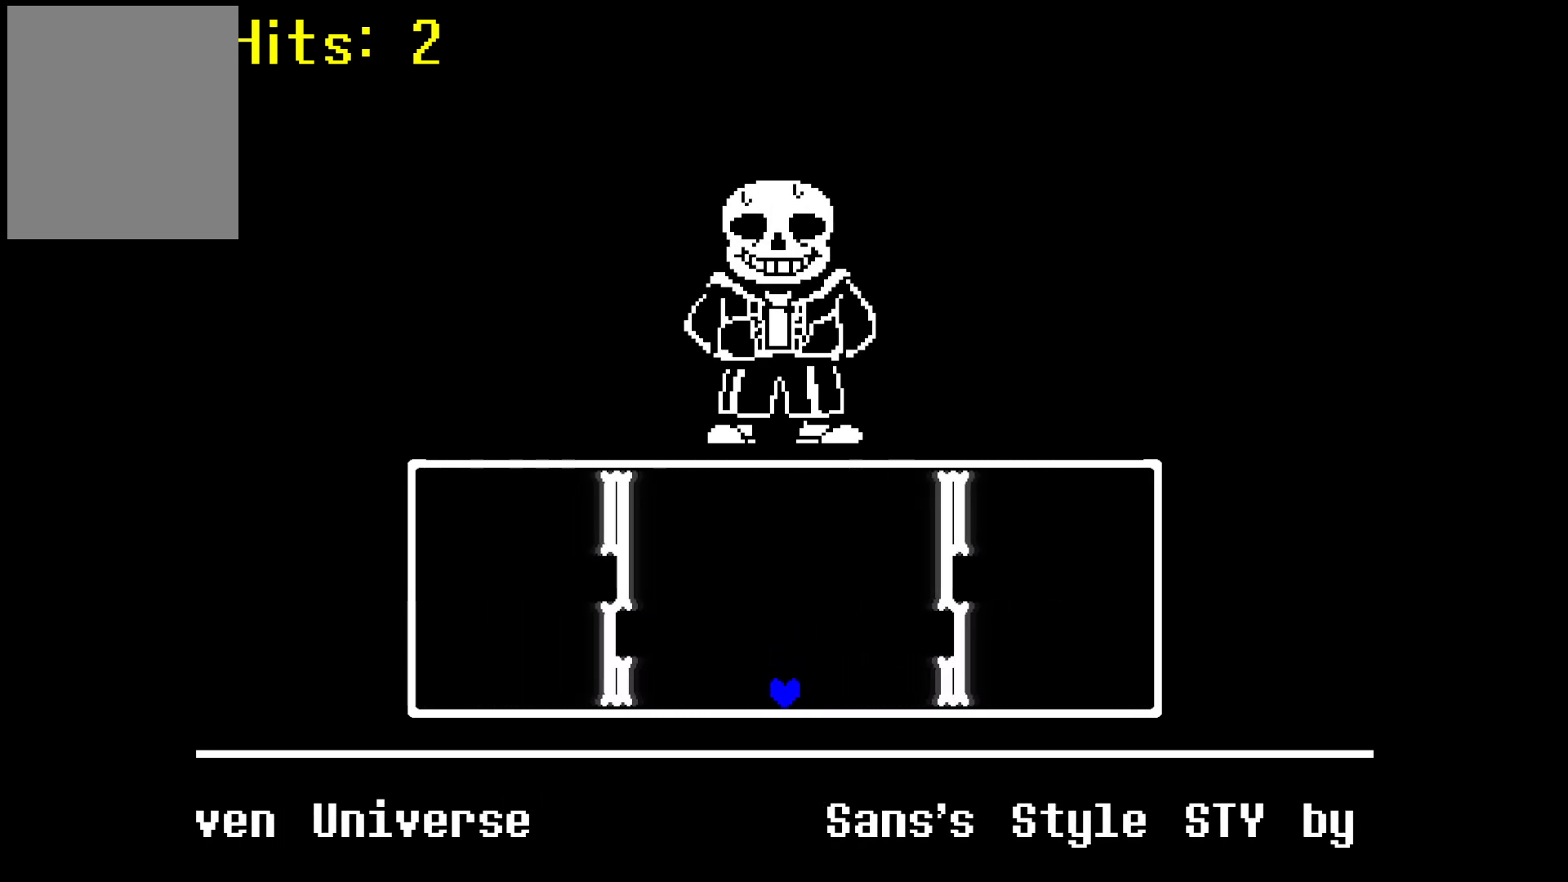
{"keys": [], "events": [[83, "up", "down"], [467, "up", "up"]]}
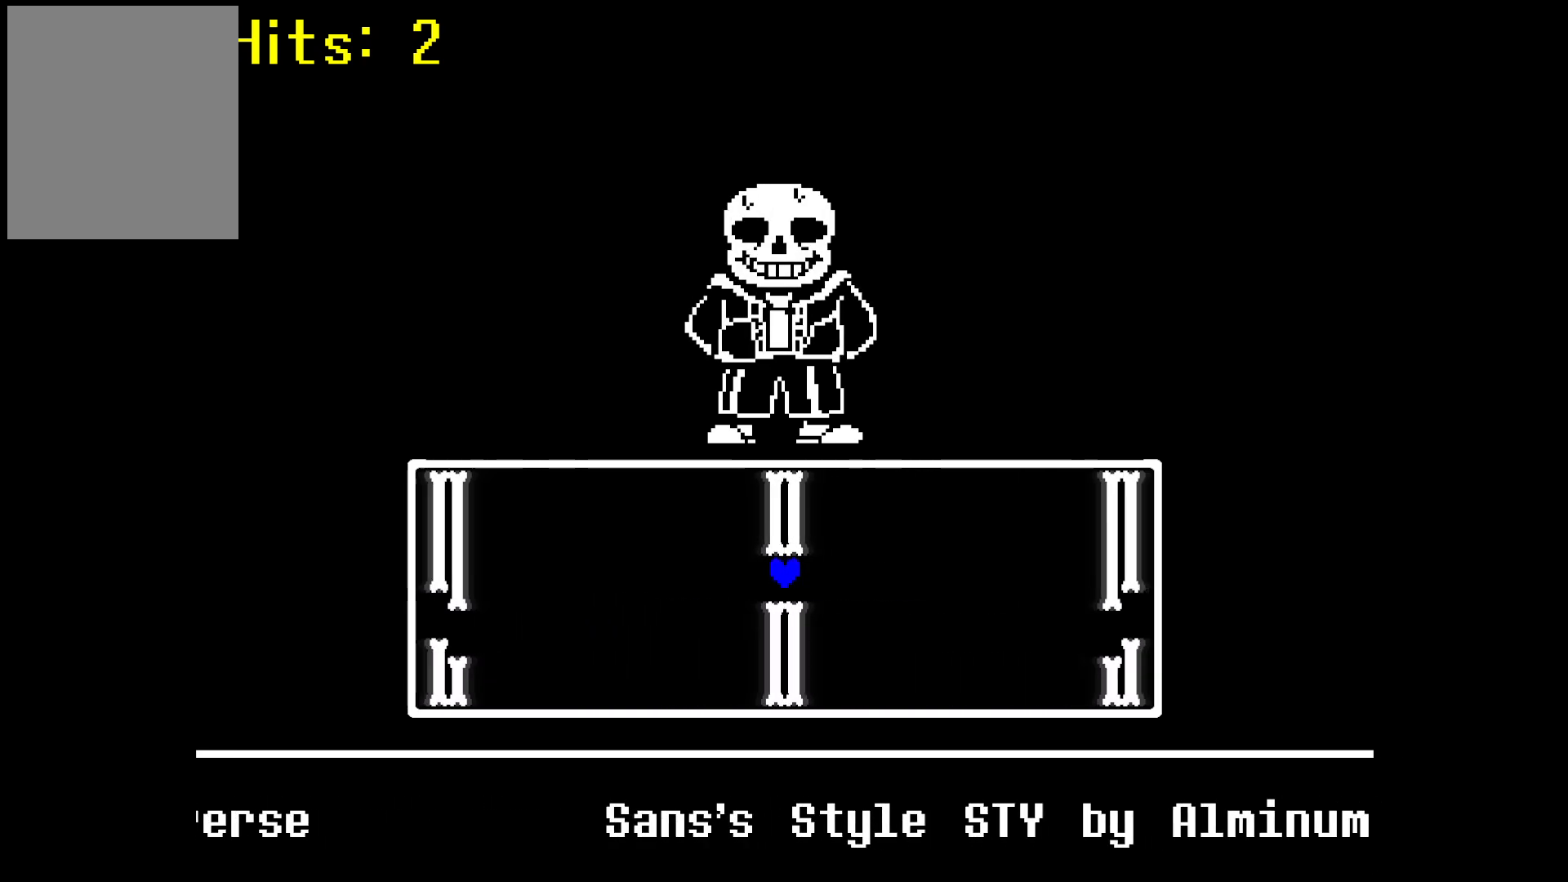
{"keys": [], "events": []}
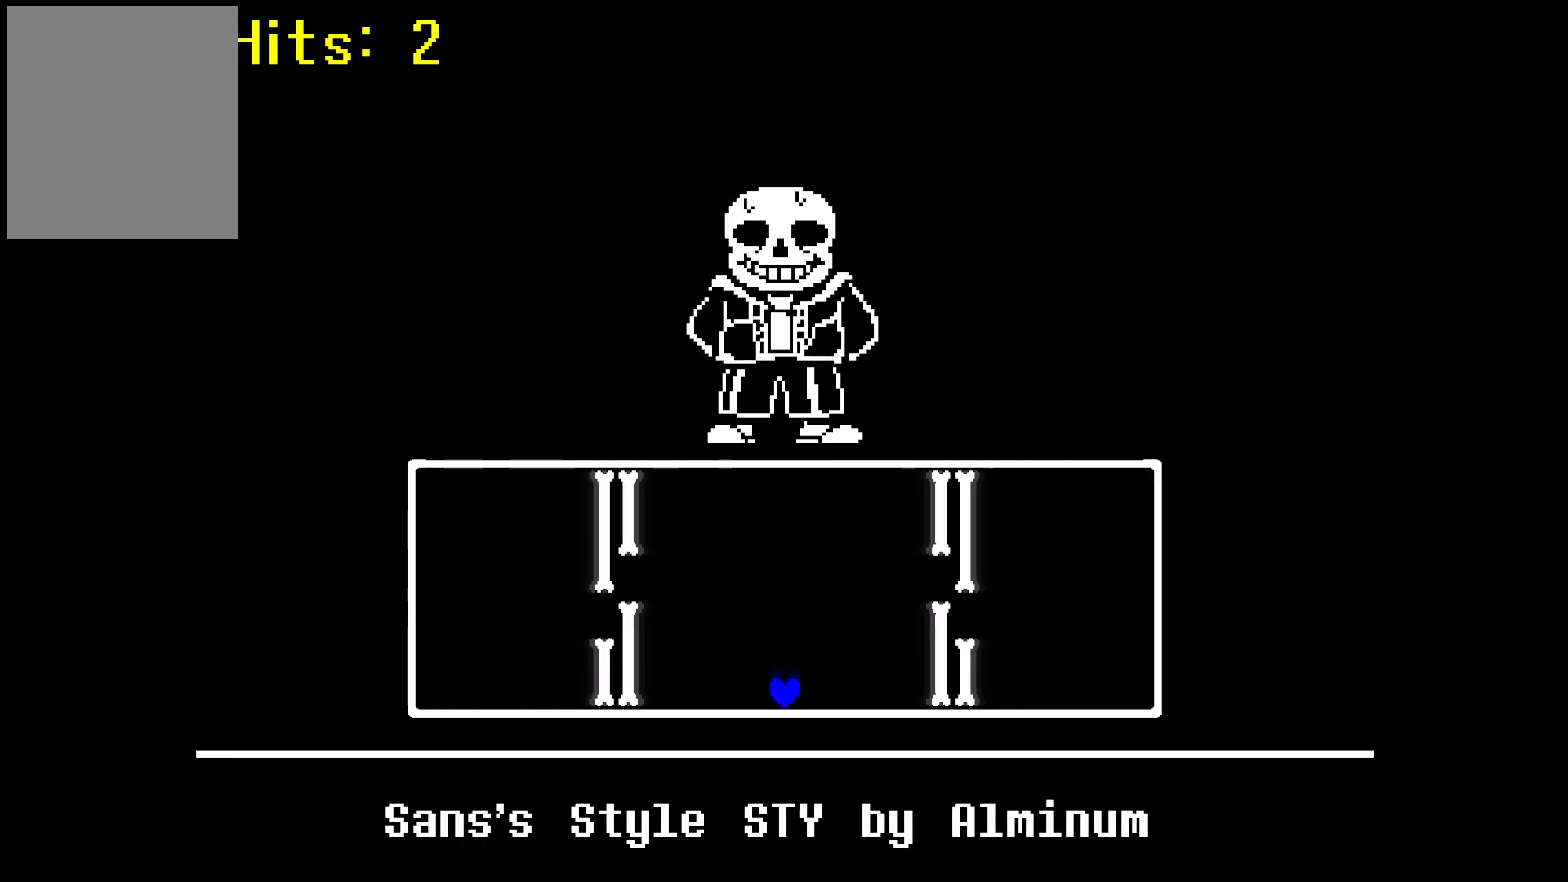
{"keys": [], "events": [[267, "up", "down"], [500, "up", "up"]]}
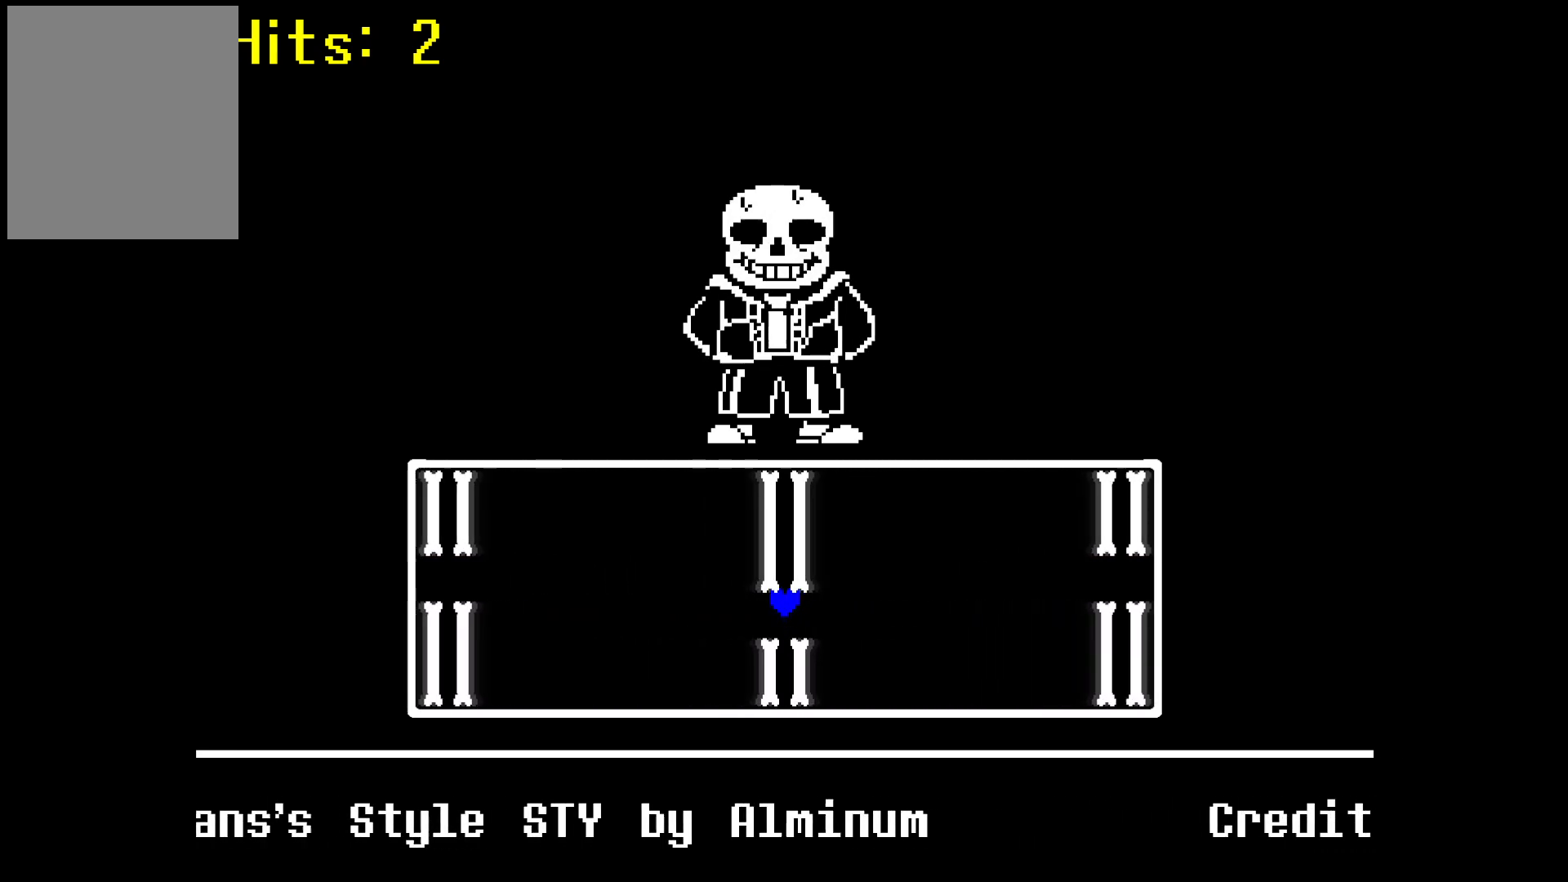
{"keys": [], "events": []}
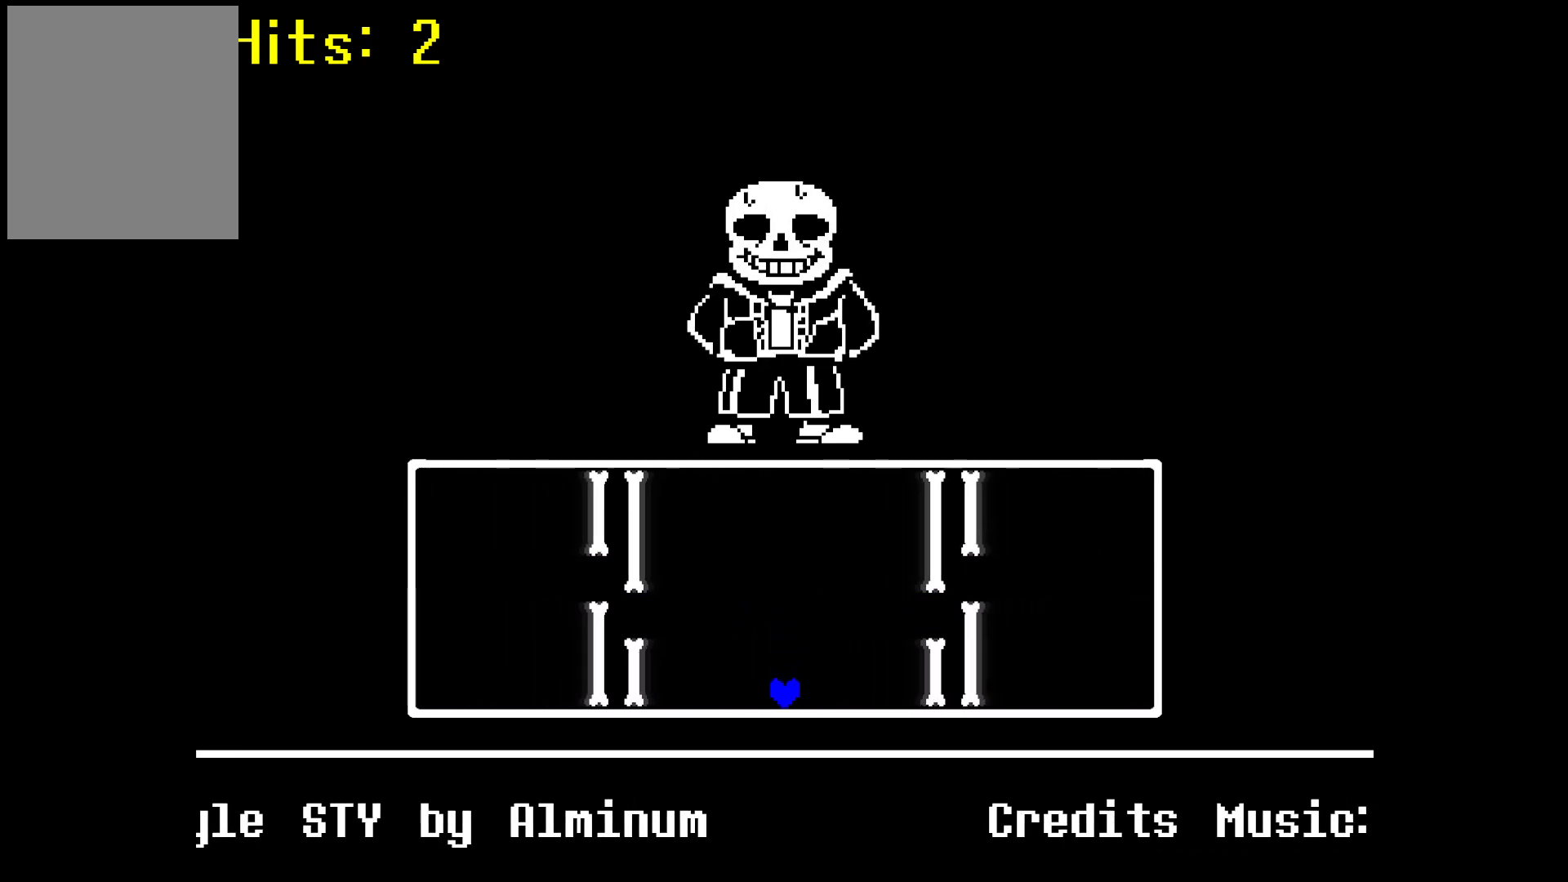
{"keys": [], "events": [[100, "up", "down"], [433, "up", "up"]]}
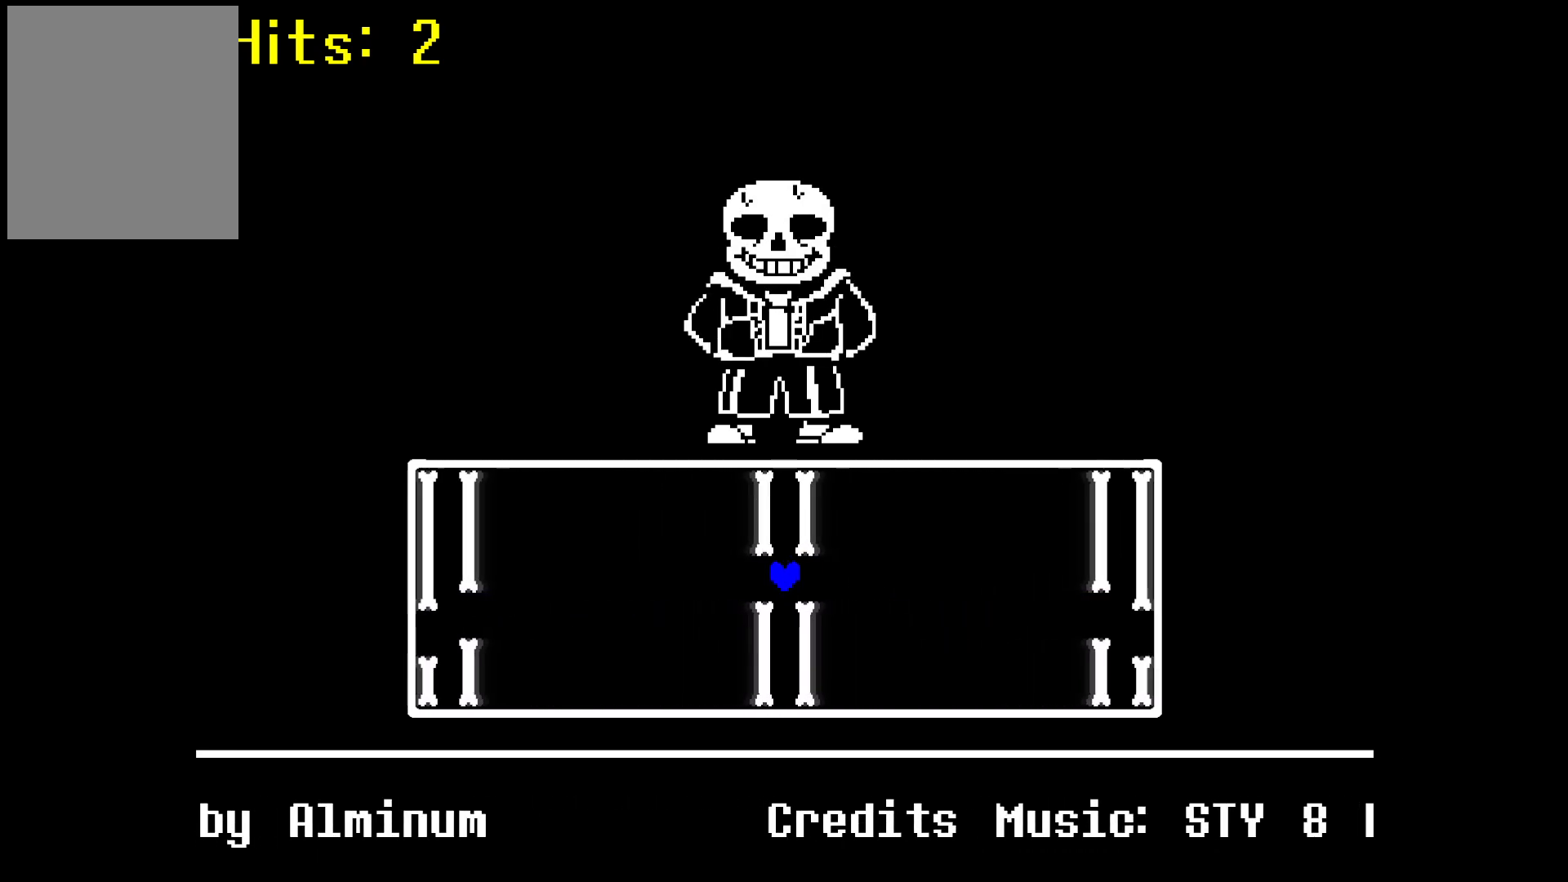
{"keys": [], "events": []}
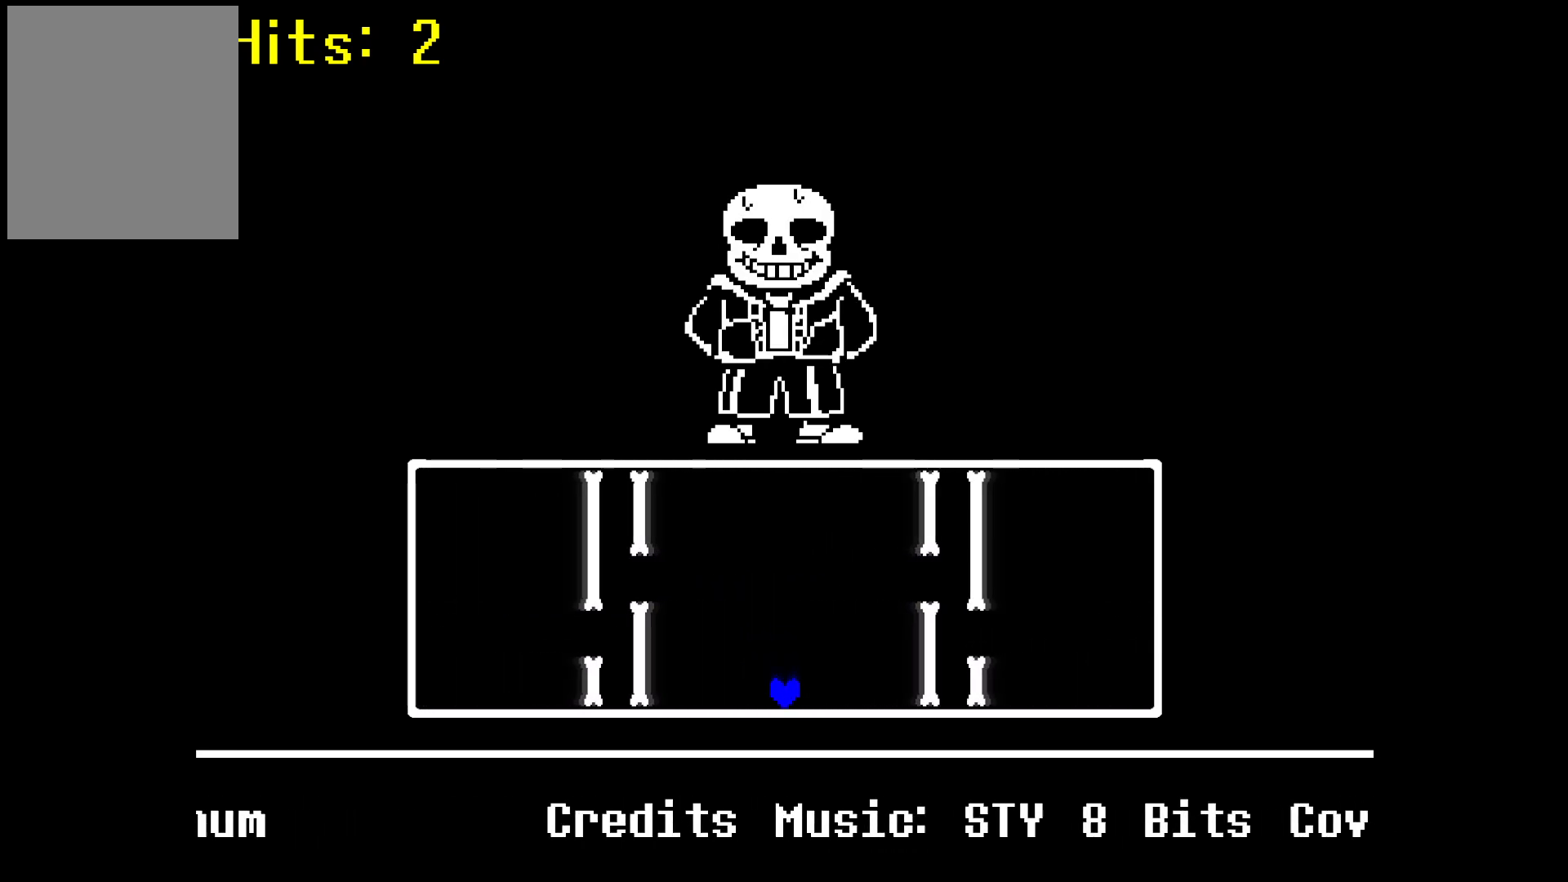
{"keys": [], "events": [[283, "up", "down"], [467, "up", "up"]]}
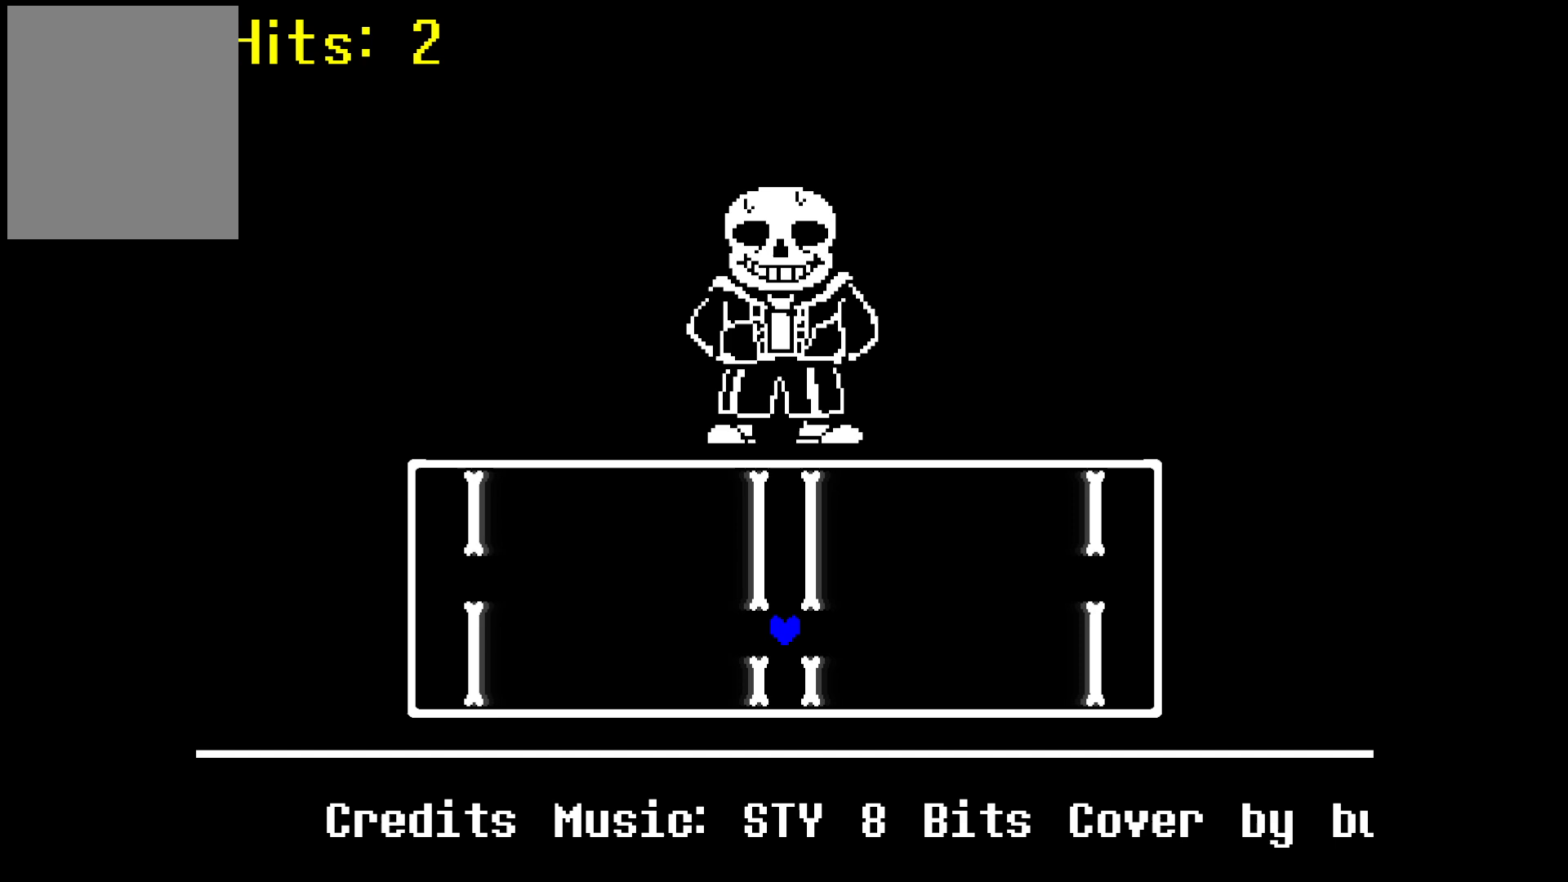
{"keys": [], "events": []}
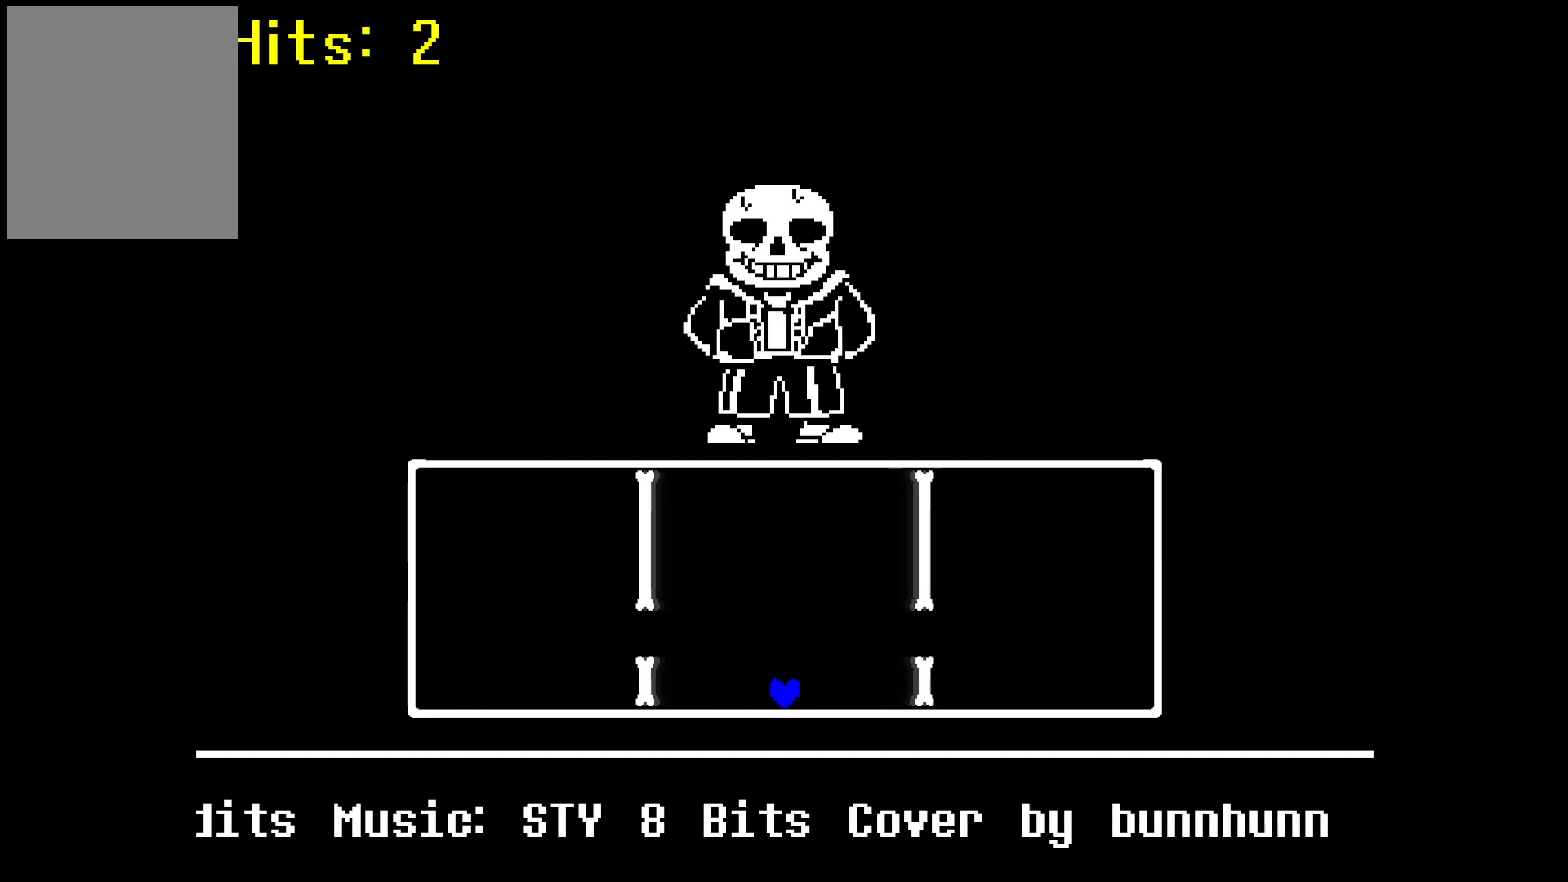
{"keys": [], "events": []}
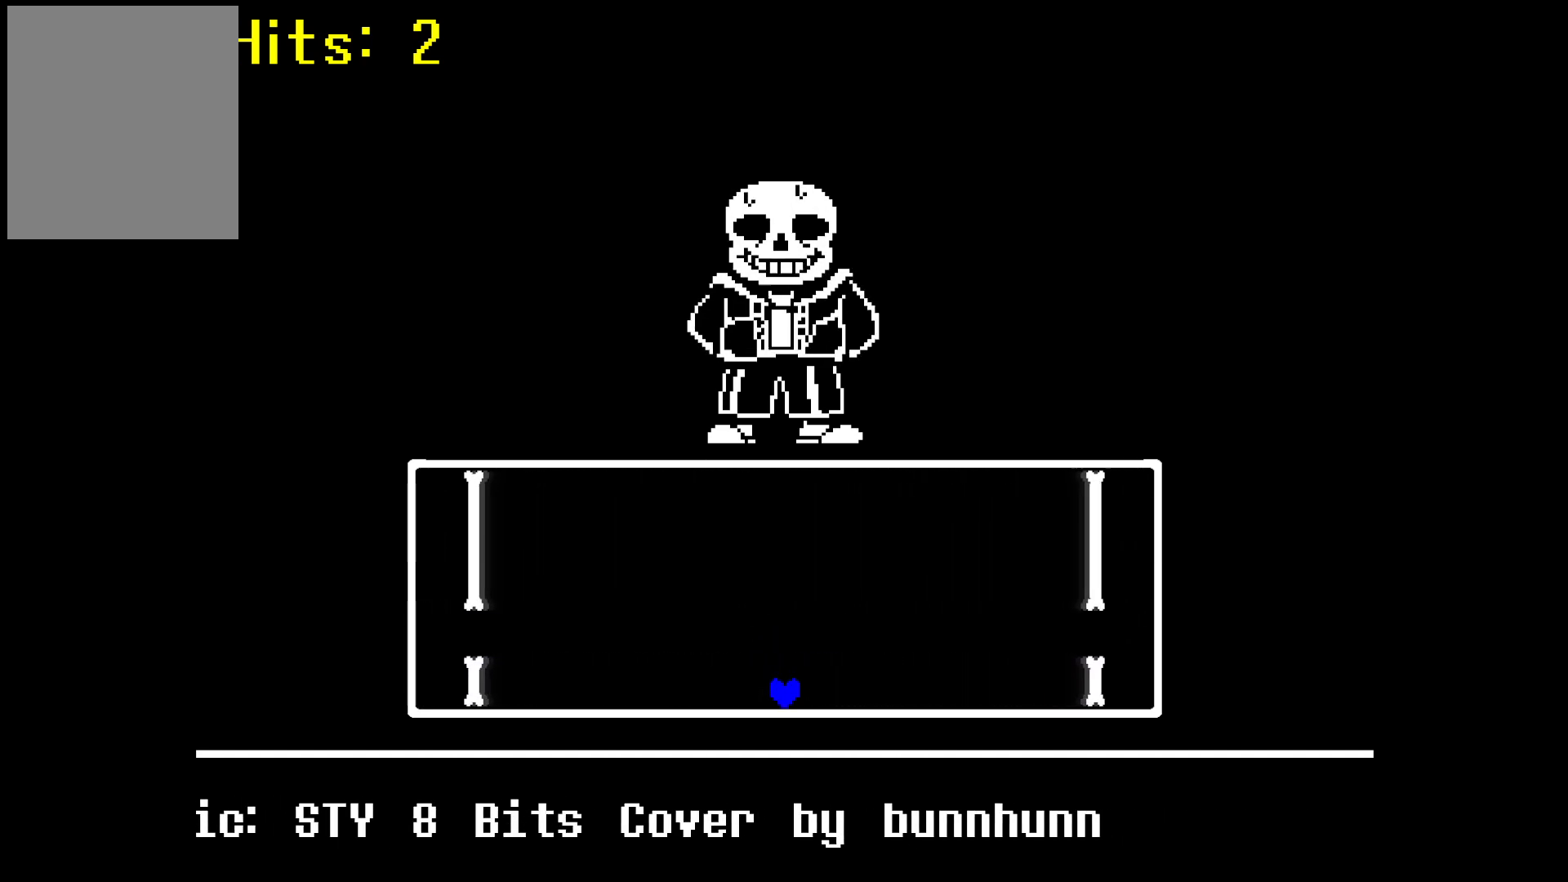
{"keys": [], "events": []}
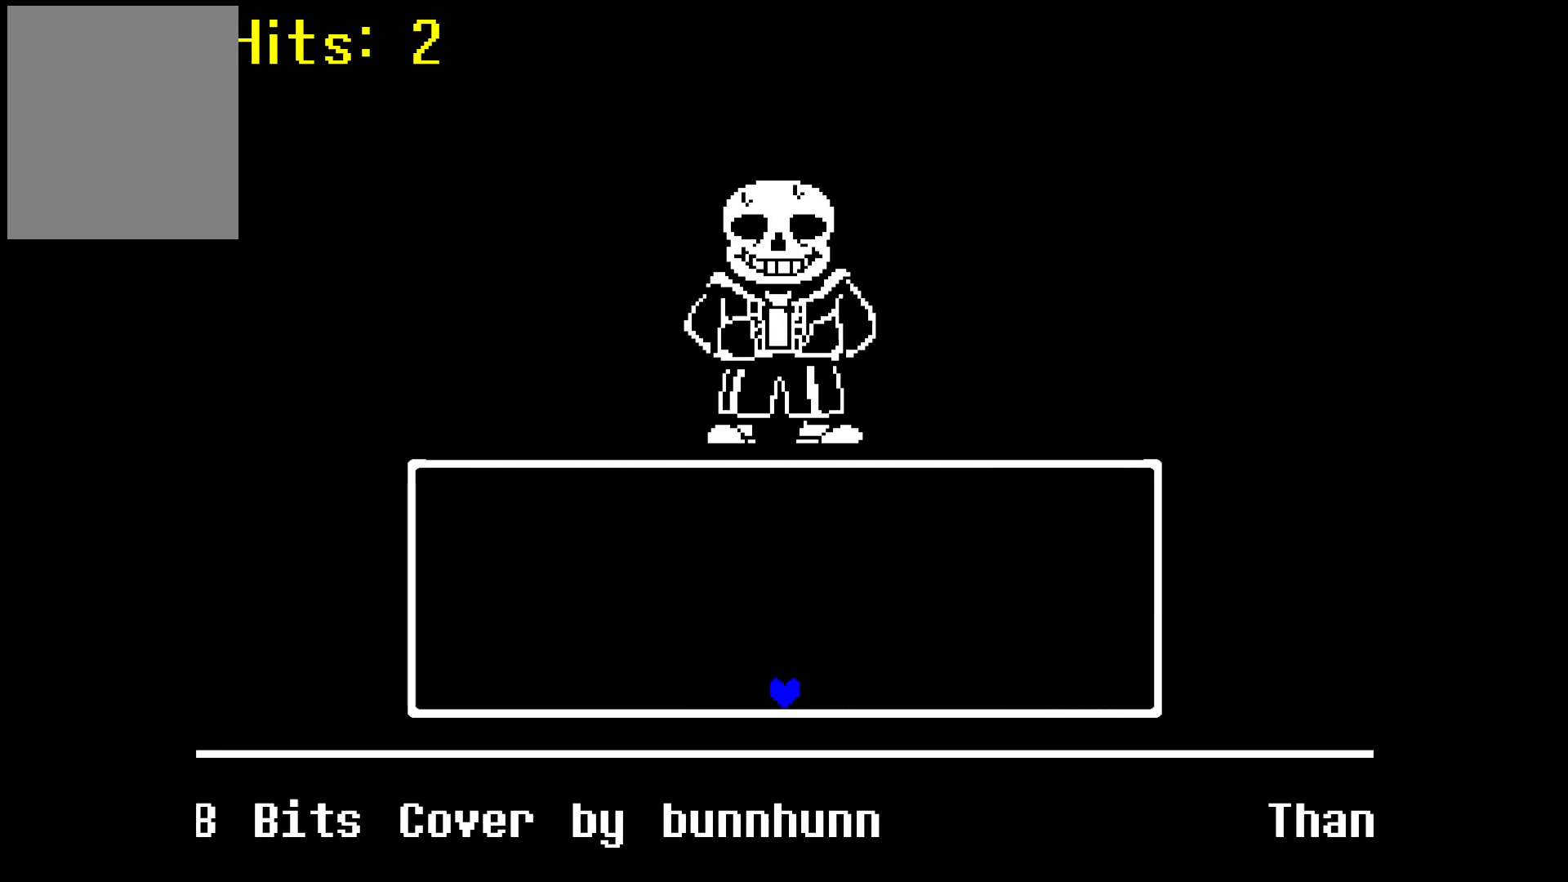
{"keys": [], "events": []}
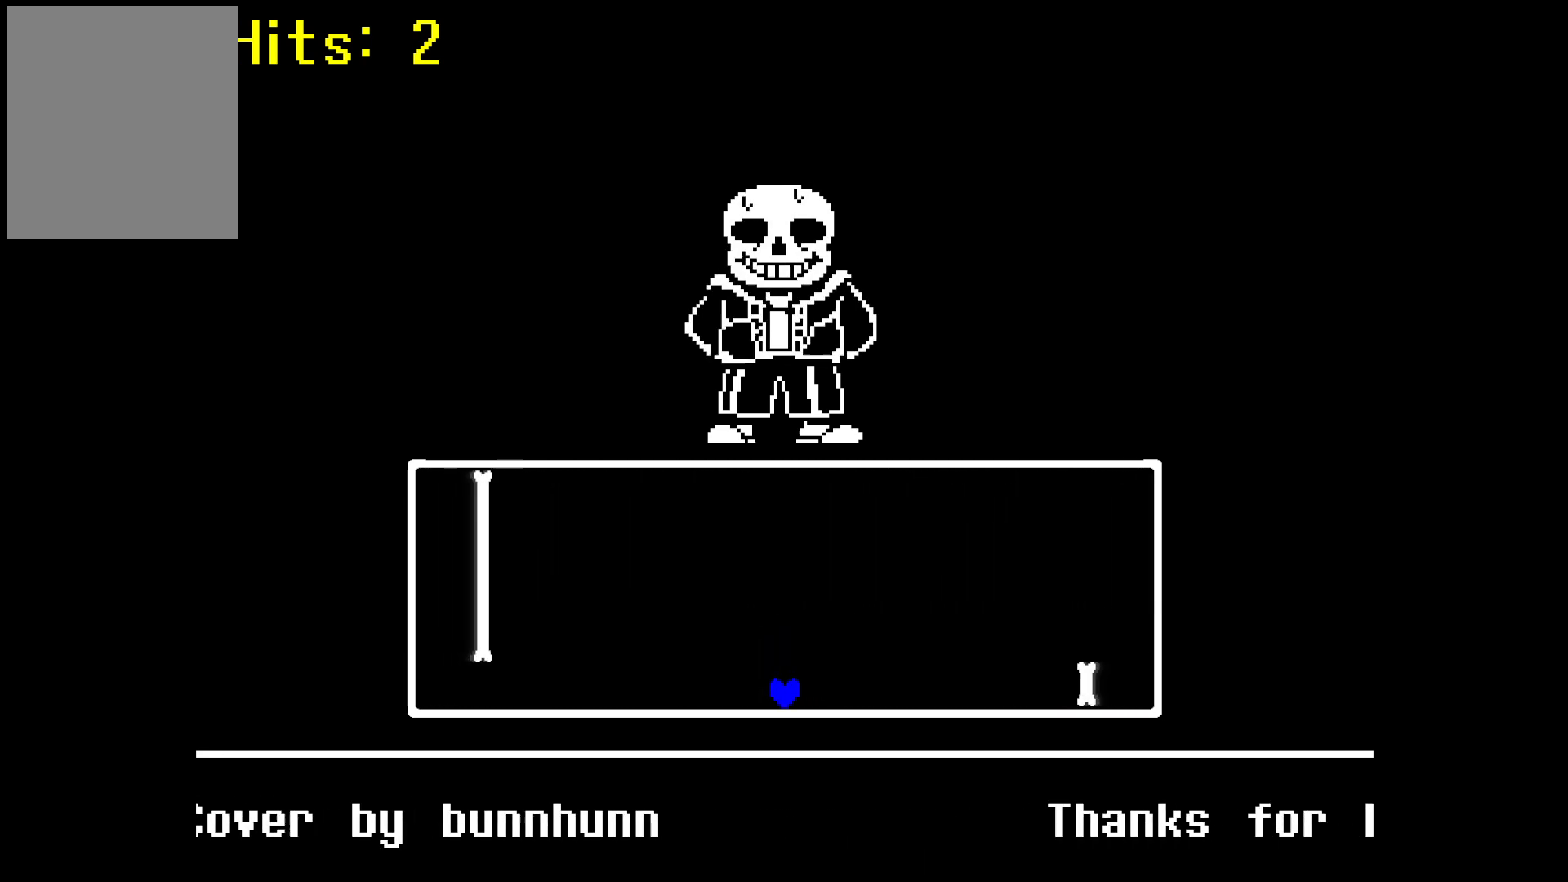
{"keys": [], "events": []}
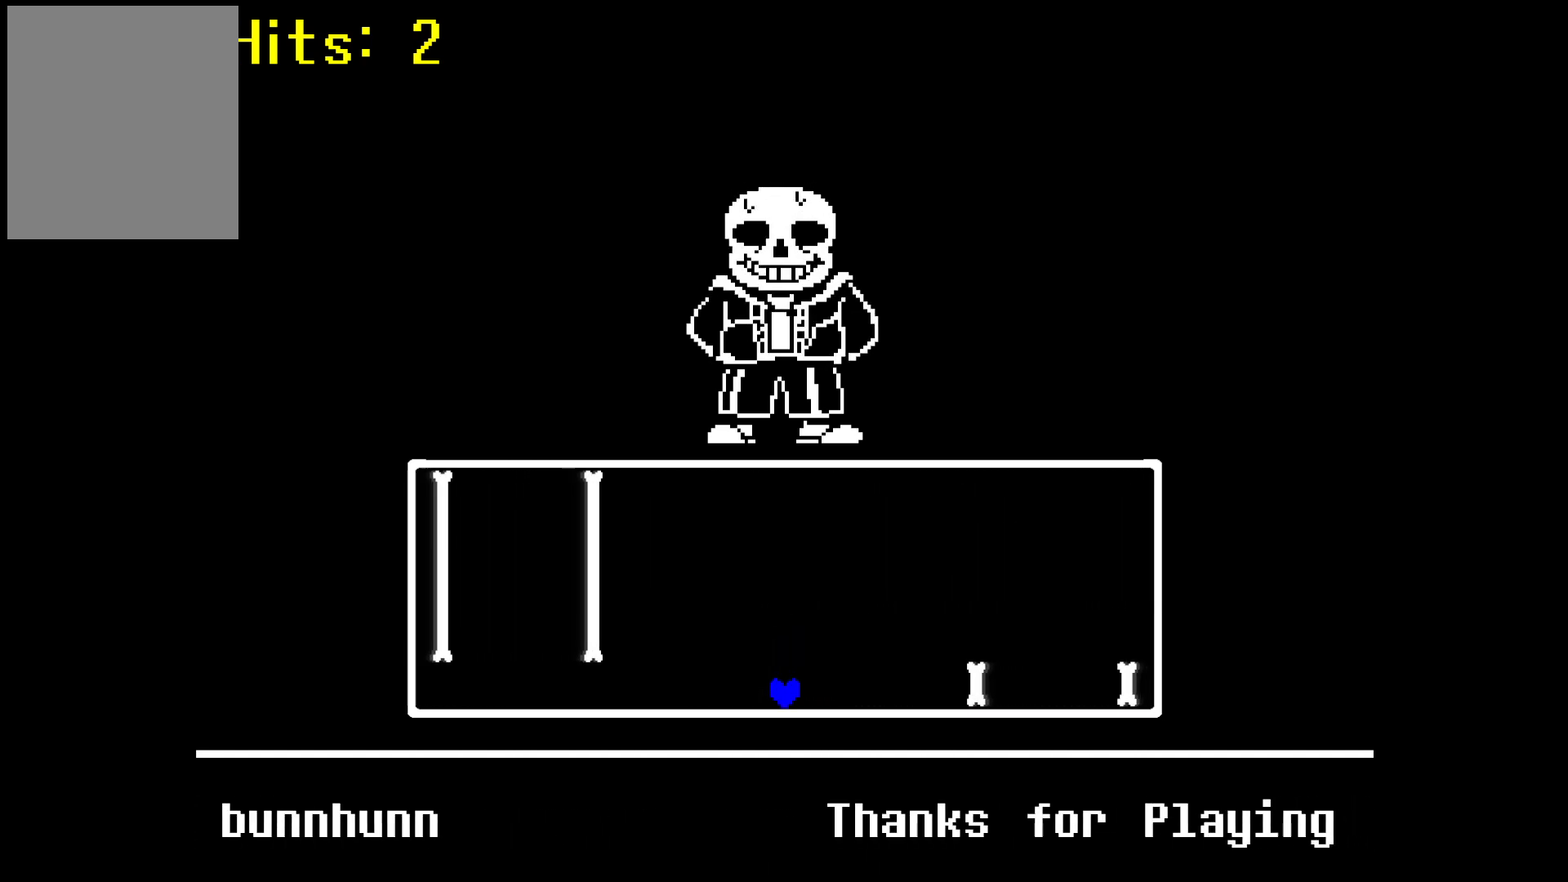
{"keys": [], "events": [[383, "left", "down"], [433, "left", "up"]]}